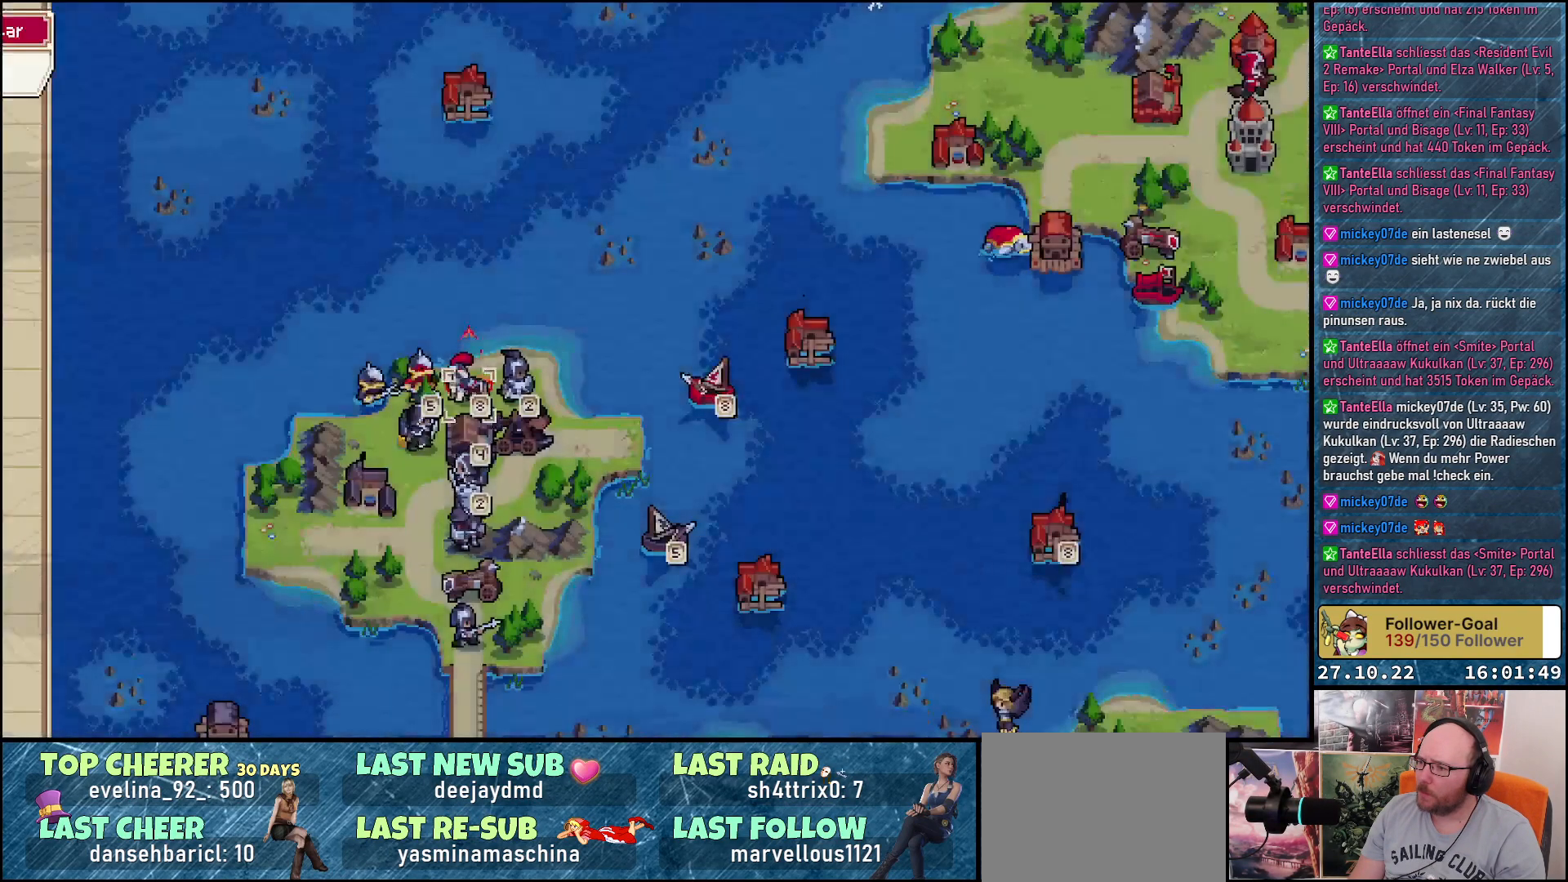
Gameplay with a controller (Xbox layout); each line is a JSON object with the inputs held at the frame after it. "events" lists button and stick changes between this image and that frame as [ms after this image, input, new state], when the widget could be followed in between. Not read: left_stick.
{"buttons": ["DPAD_DOWN", "DPAD_RIGHT"], "right_stick": "center", "events": [[167, "DPAD_DOWN", "down"], [333, "DPAD_RIGHT", "down"]]}
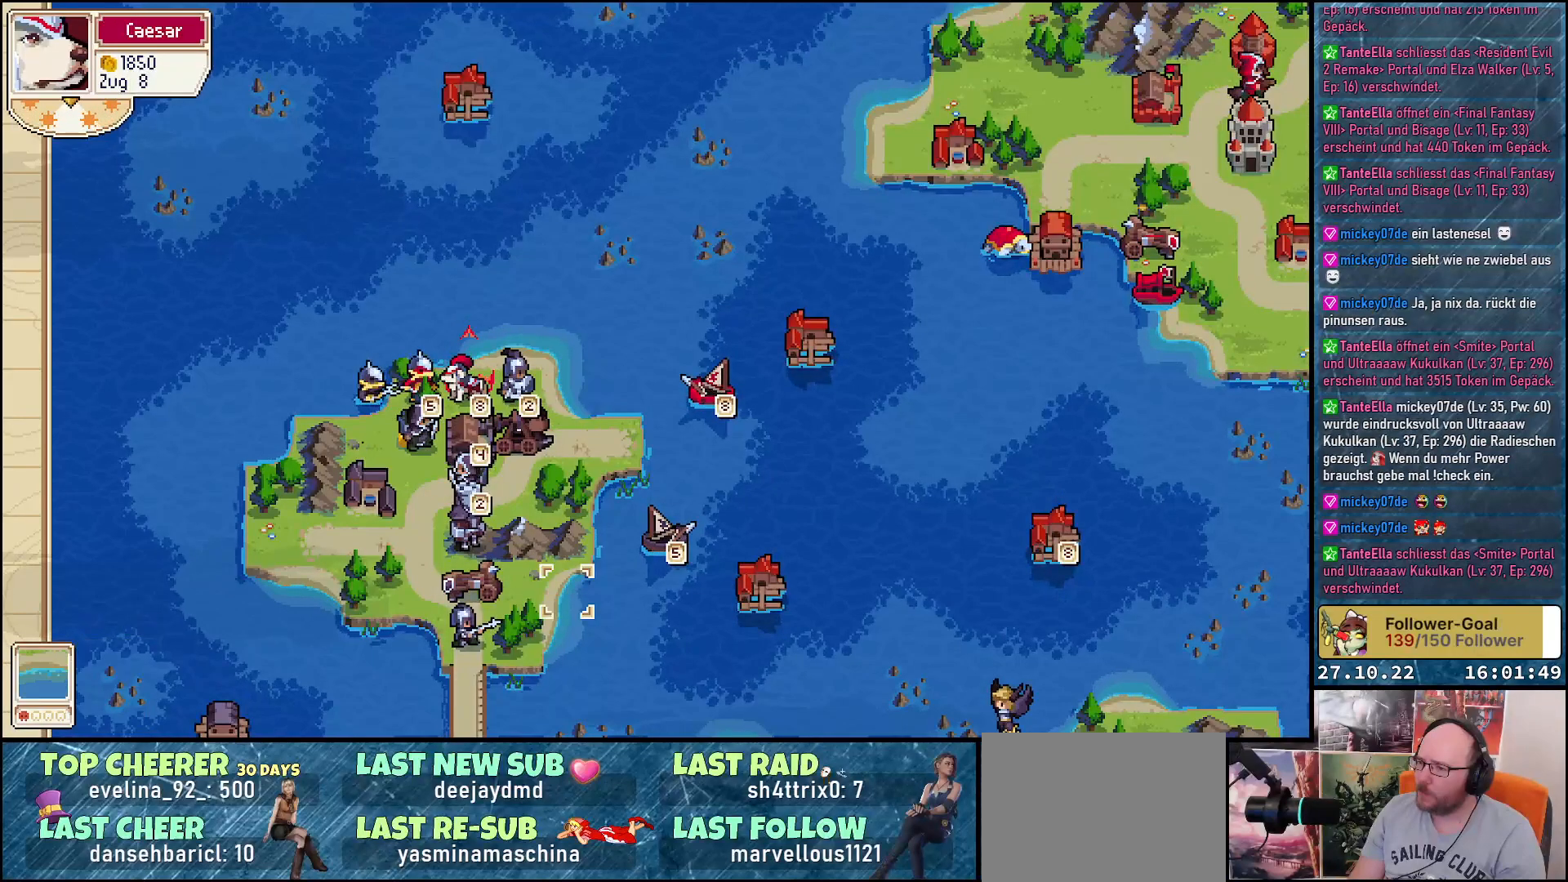
{"buttons": ["DPAD_DOWN", "DPAD_RIGHT"], "right_stick": "center", "events": [[167, "DPAD_DOWN", "up"], [267, "DPAD_DOWN", "down"]]}
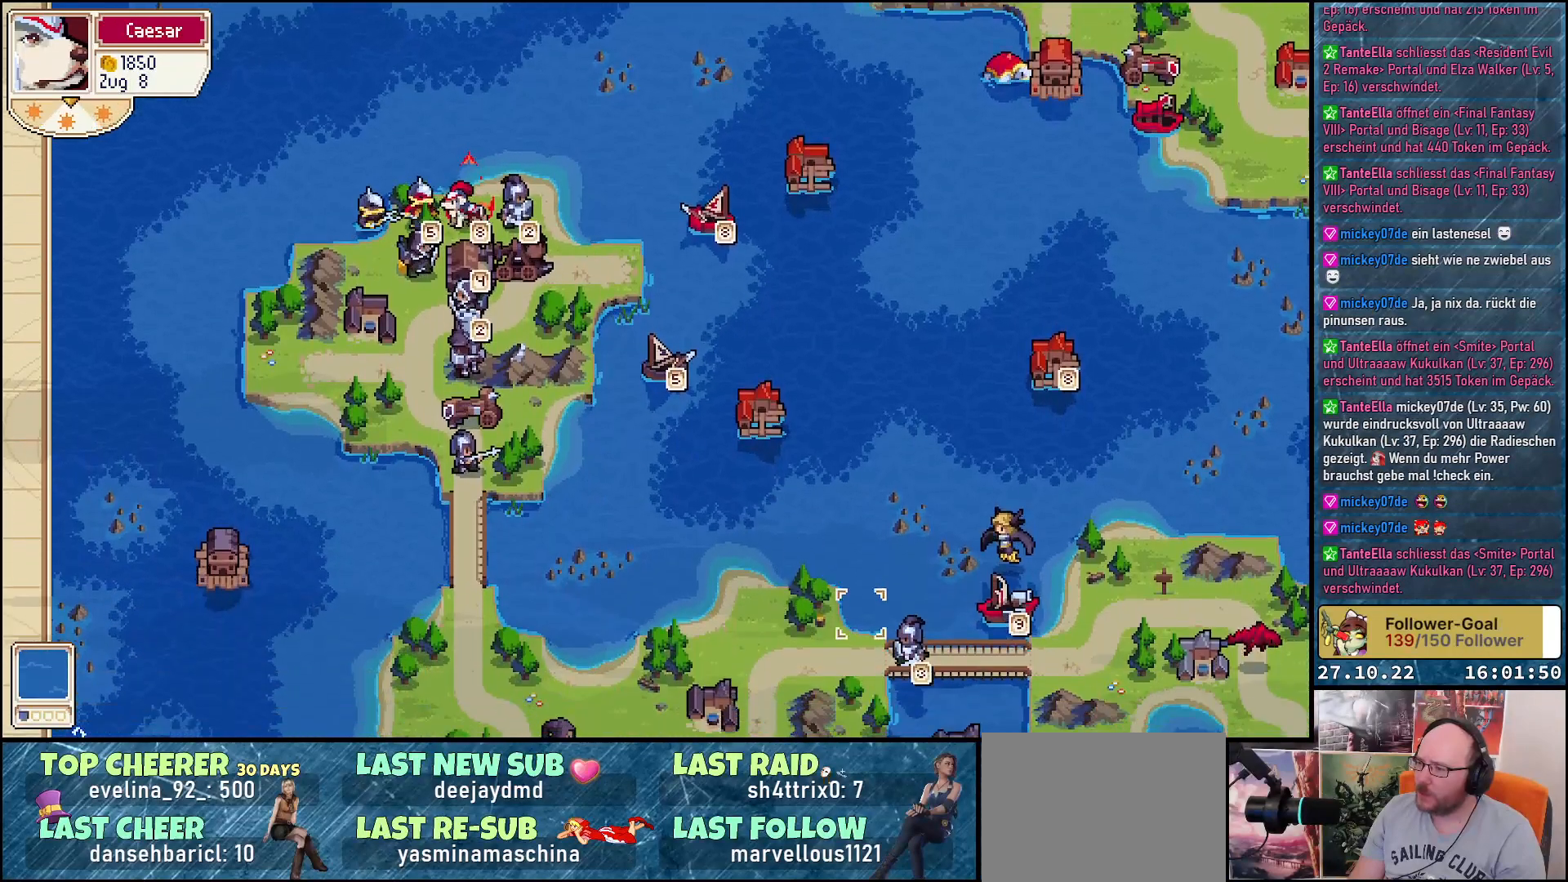
{"buttons": ["DPAD_DOWN", "DPAD_RIGHT"], "right_stick": "center", "events": [[50, "DPAD_DOWN", "up"], [483, "DPAD_DOWN", "down"]]}
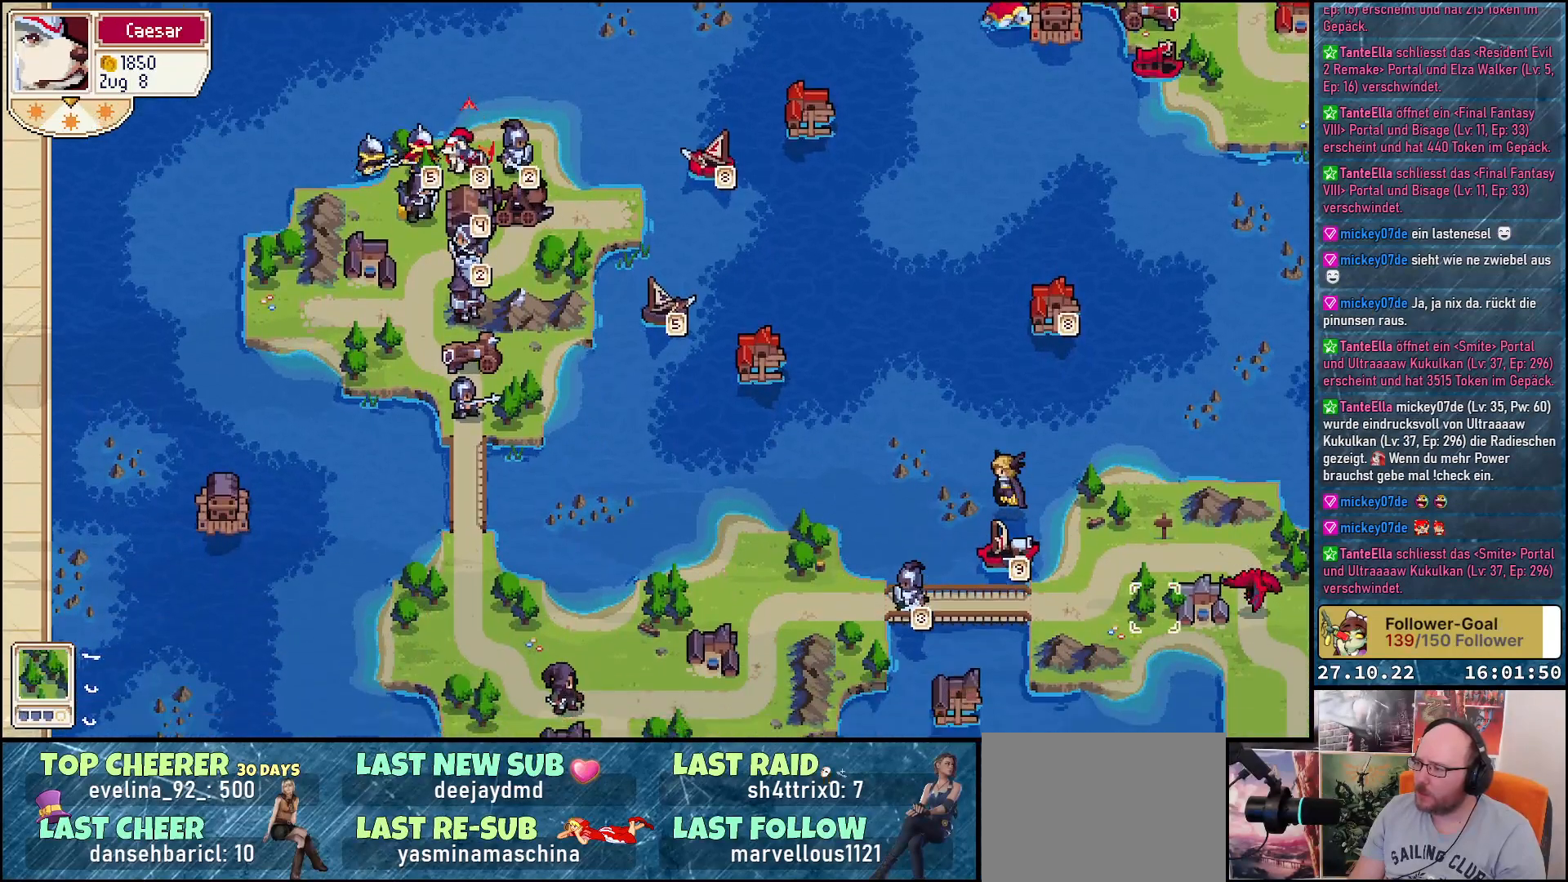
{"buttons": [], "right_stick": "center", "events": [[167, "DPAD_DOWN", "up"], [167, "DPAD_RIGHT", "up"]]}
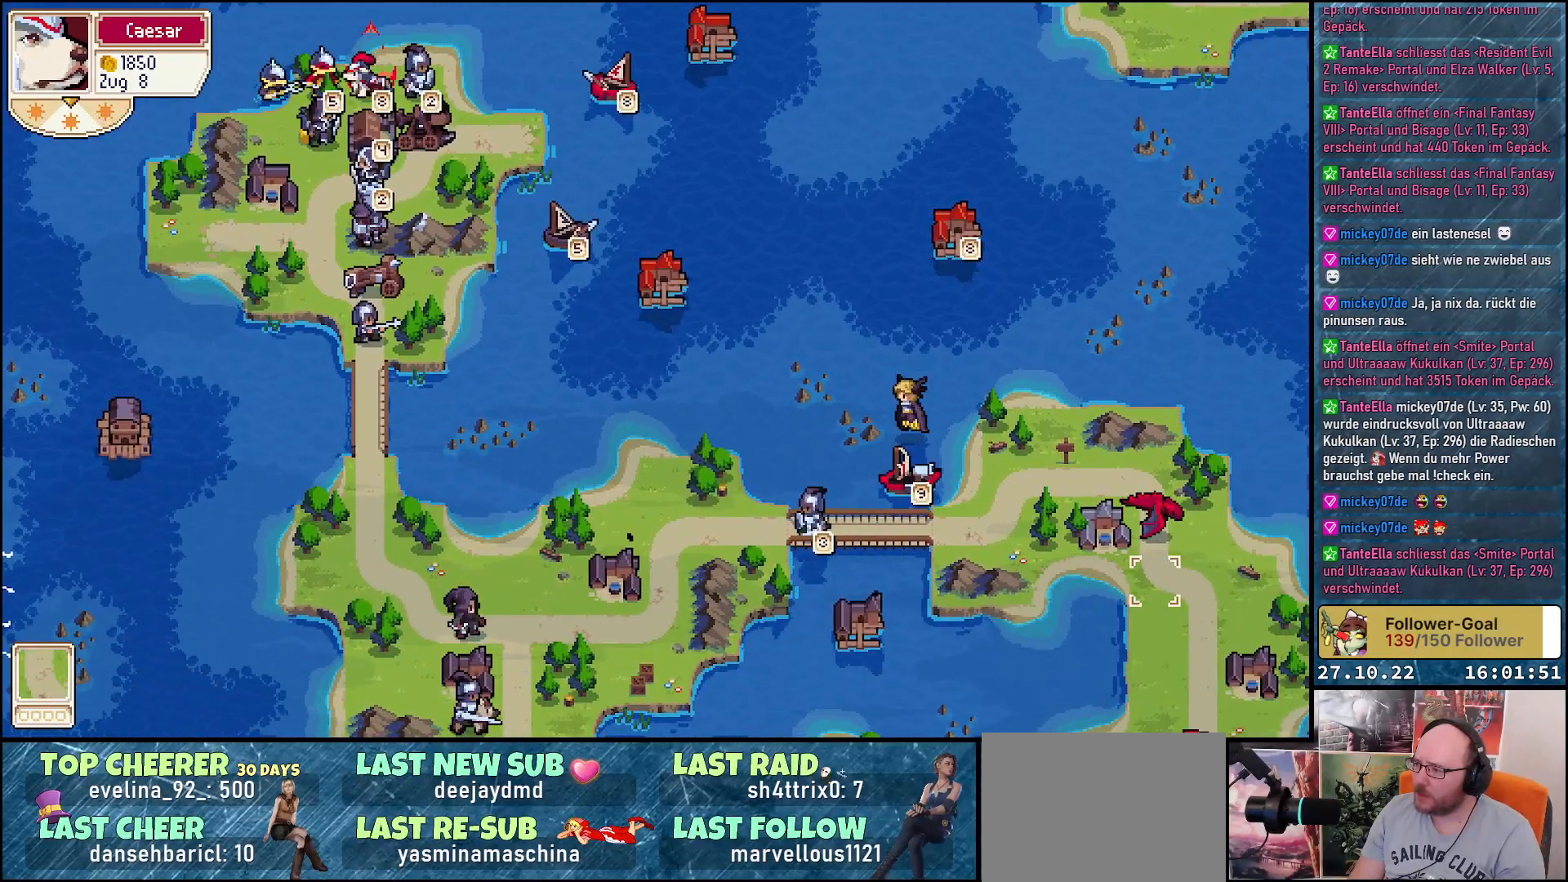
{"buttons": [], "right_stick": "center", "events": [[50, "DPAD_UP", "down"], [150, "DPAD_UP", "up"], [267, "DPAD_LEFT", "down"], [400, "DPAD_LEFT", "up"]]}
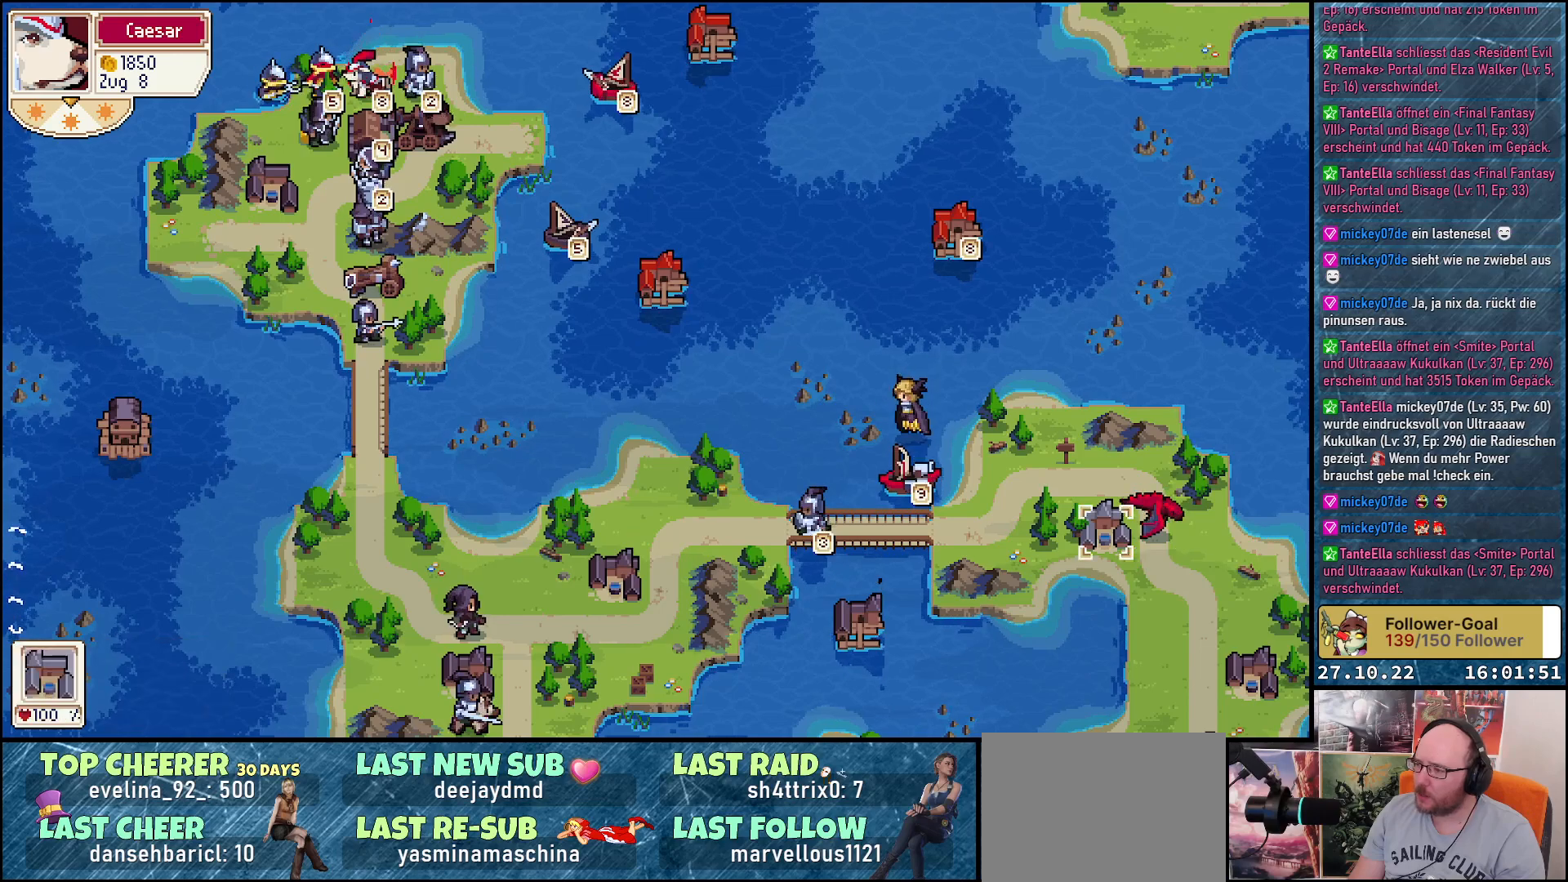
{"buttons": [], "right_stick": "center", "events": []}
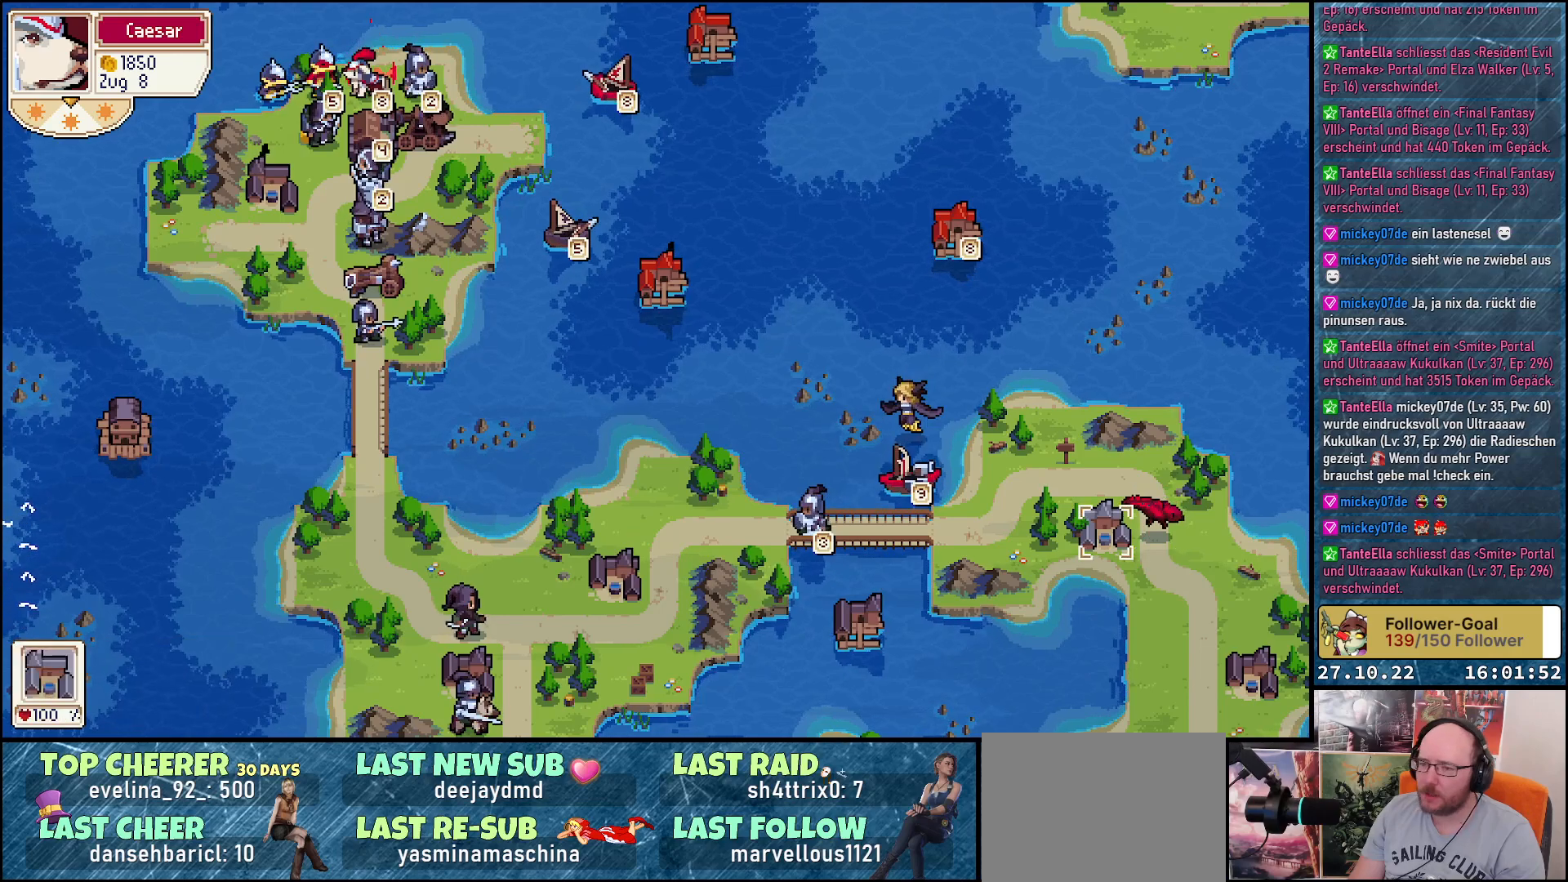
{"buttons": [], "right_stick": "center", "events": []}
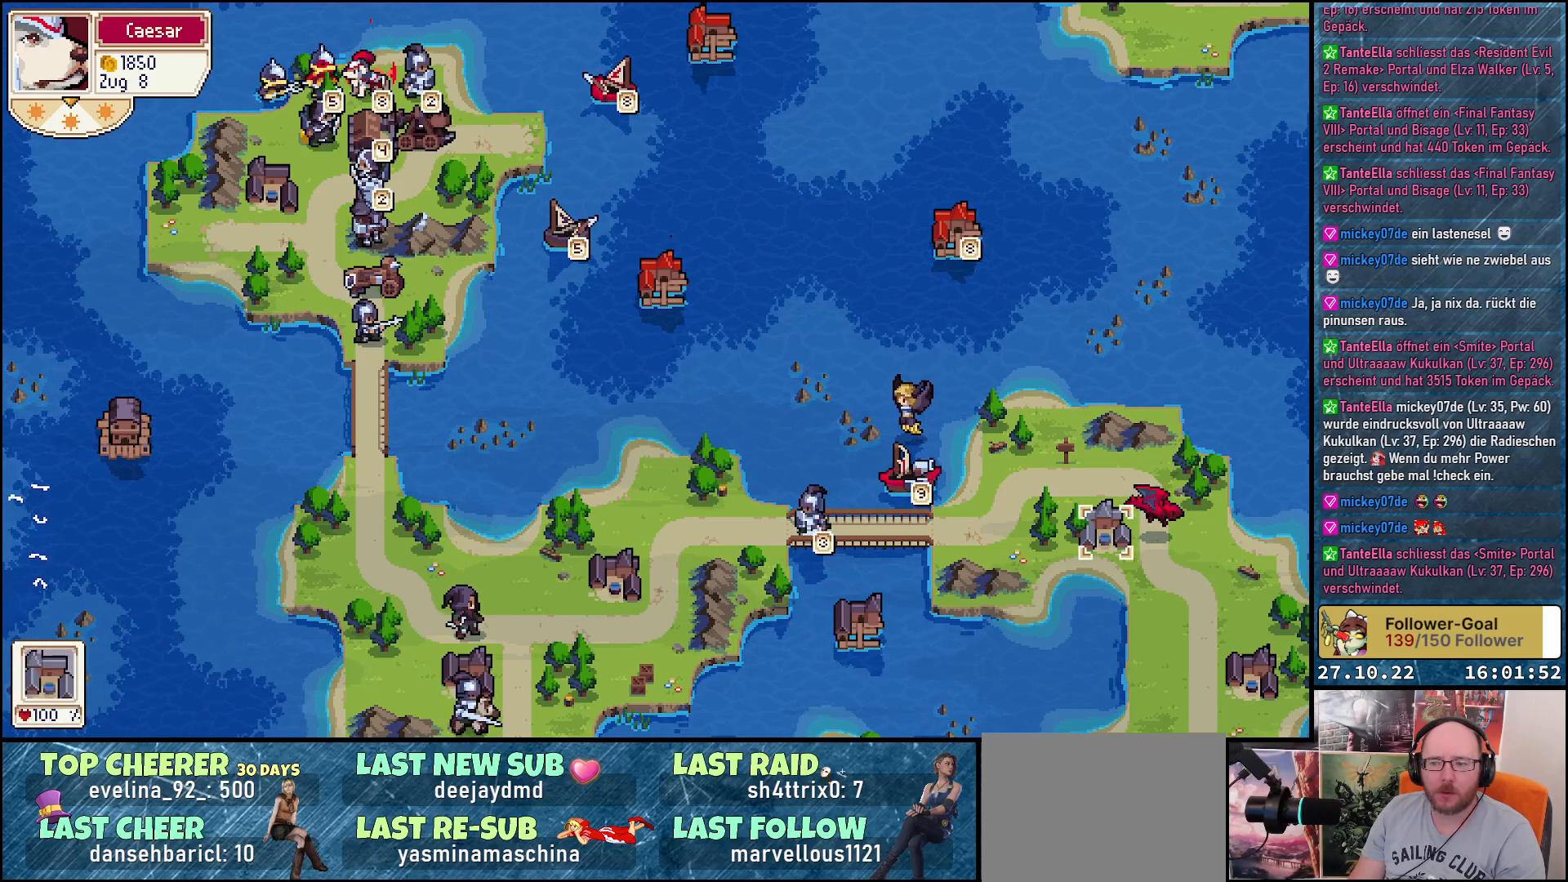
{"buttons": ["DPAD_DOWN"], "right_stick": "center", "events": [[250, "DPAD_DOWN", "down"]]}
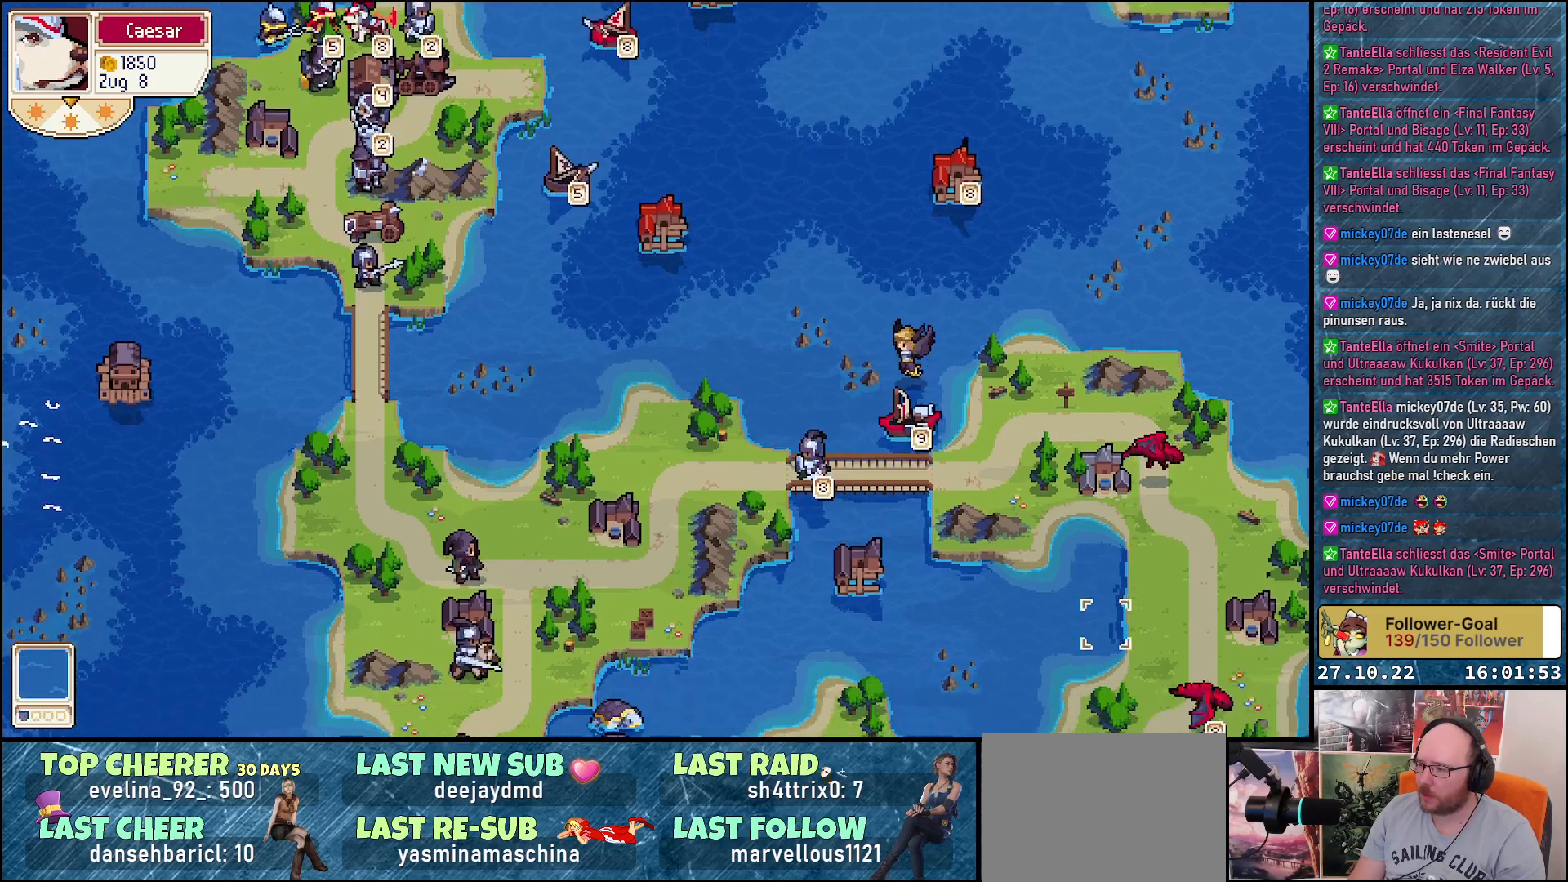
{"buttons": ["DPAD_DOWN"], "right_stick": "center", "events": []}
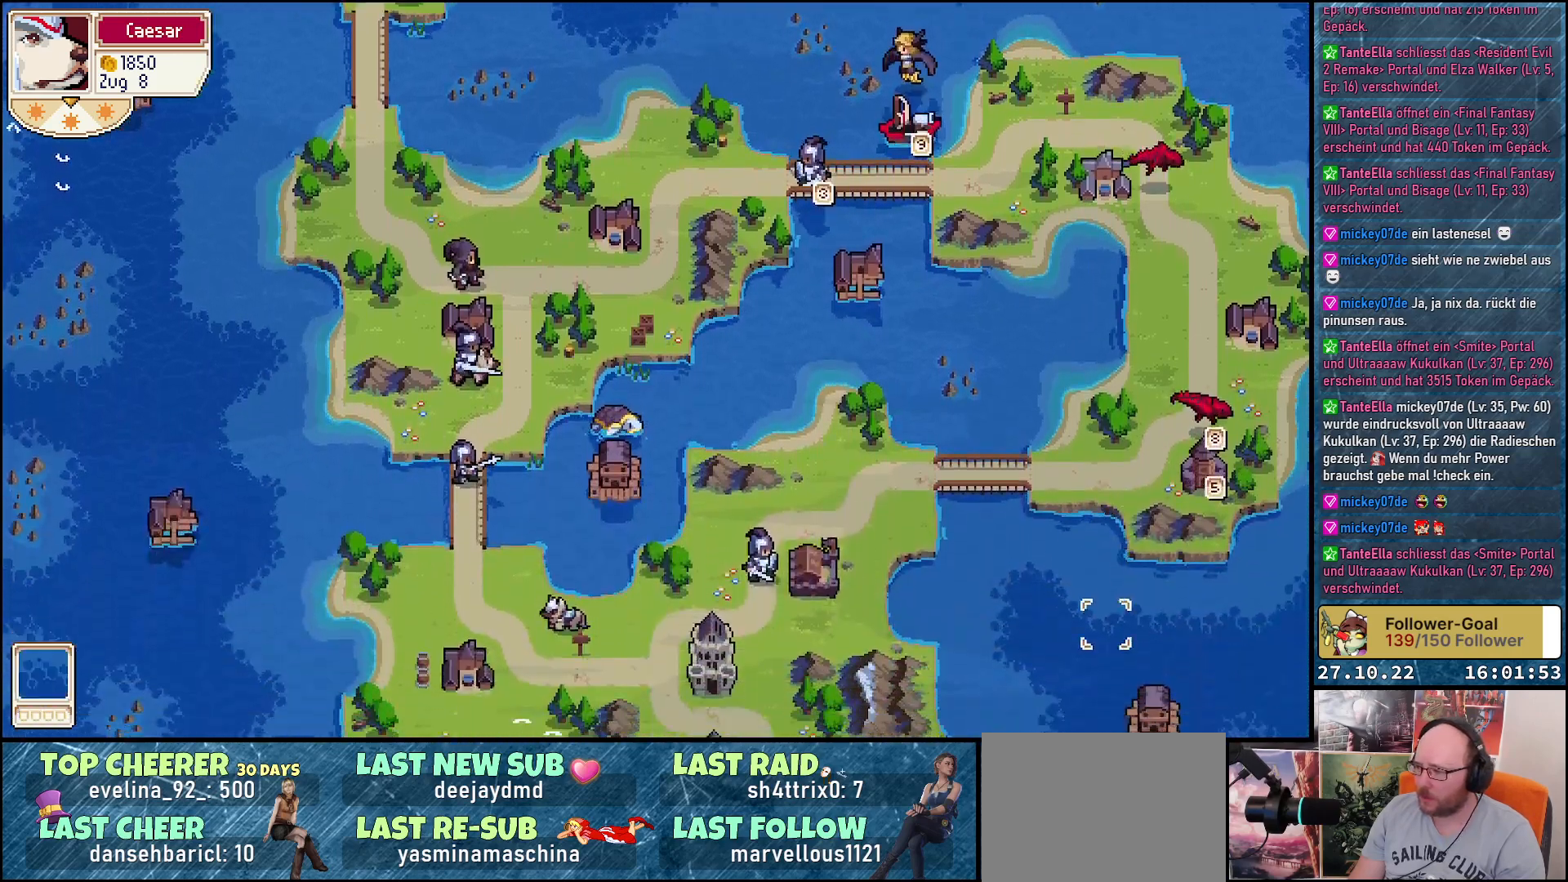
{"buttons": ["DPAD_RIGHT"], "right_stick": "center", "events": [[233, "DPAD_DOWN", "up"], [433, "DPAD_RIGHT", "down"]]}
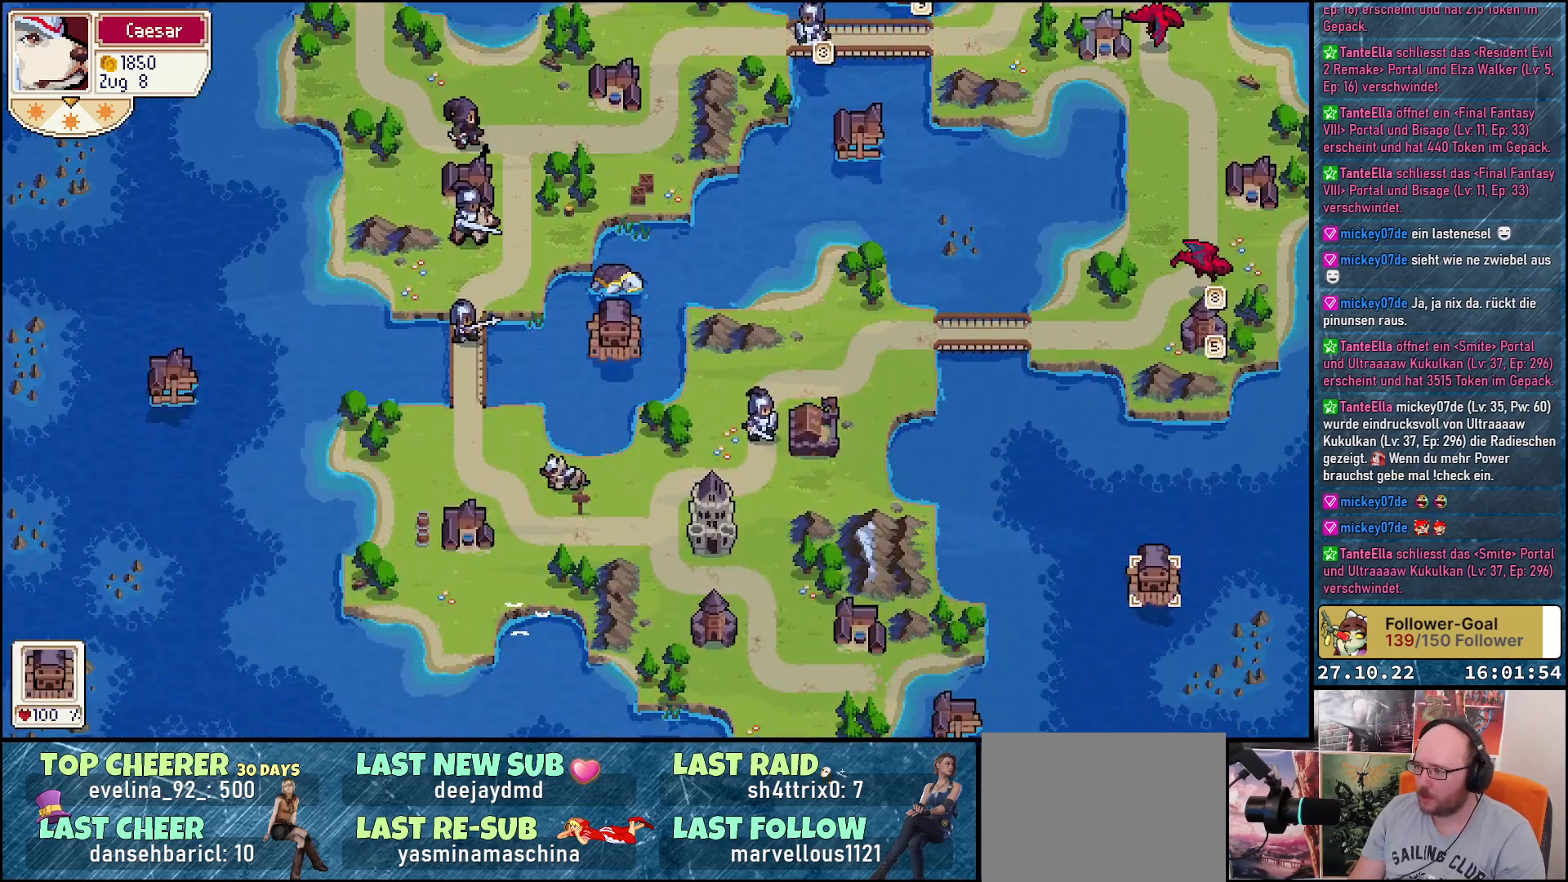
{"buttons": ["DPAD_UP"], "right_stick": "center", "events": [[33, "DPAD_RIGHT", "up"], [300, "DPAD_UP", "down"]]}
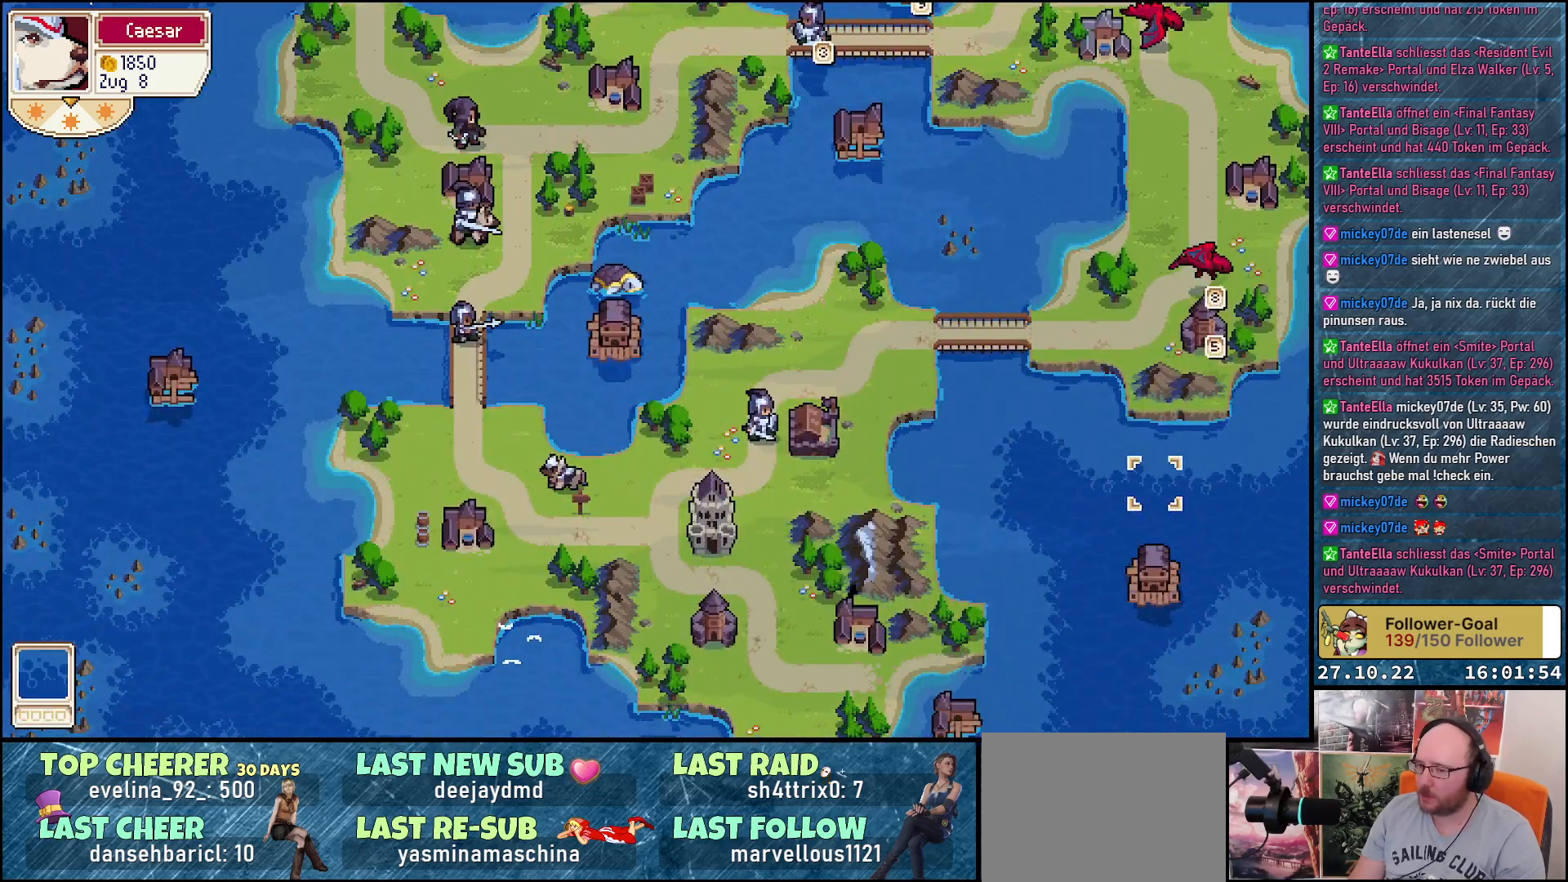
{"buttons": ["DPAD_UP"], "right_stick": "center", "events": []}
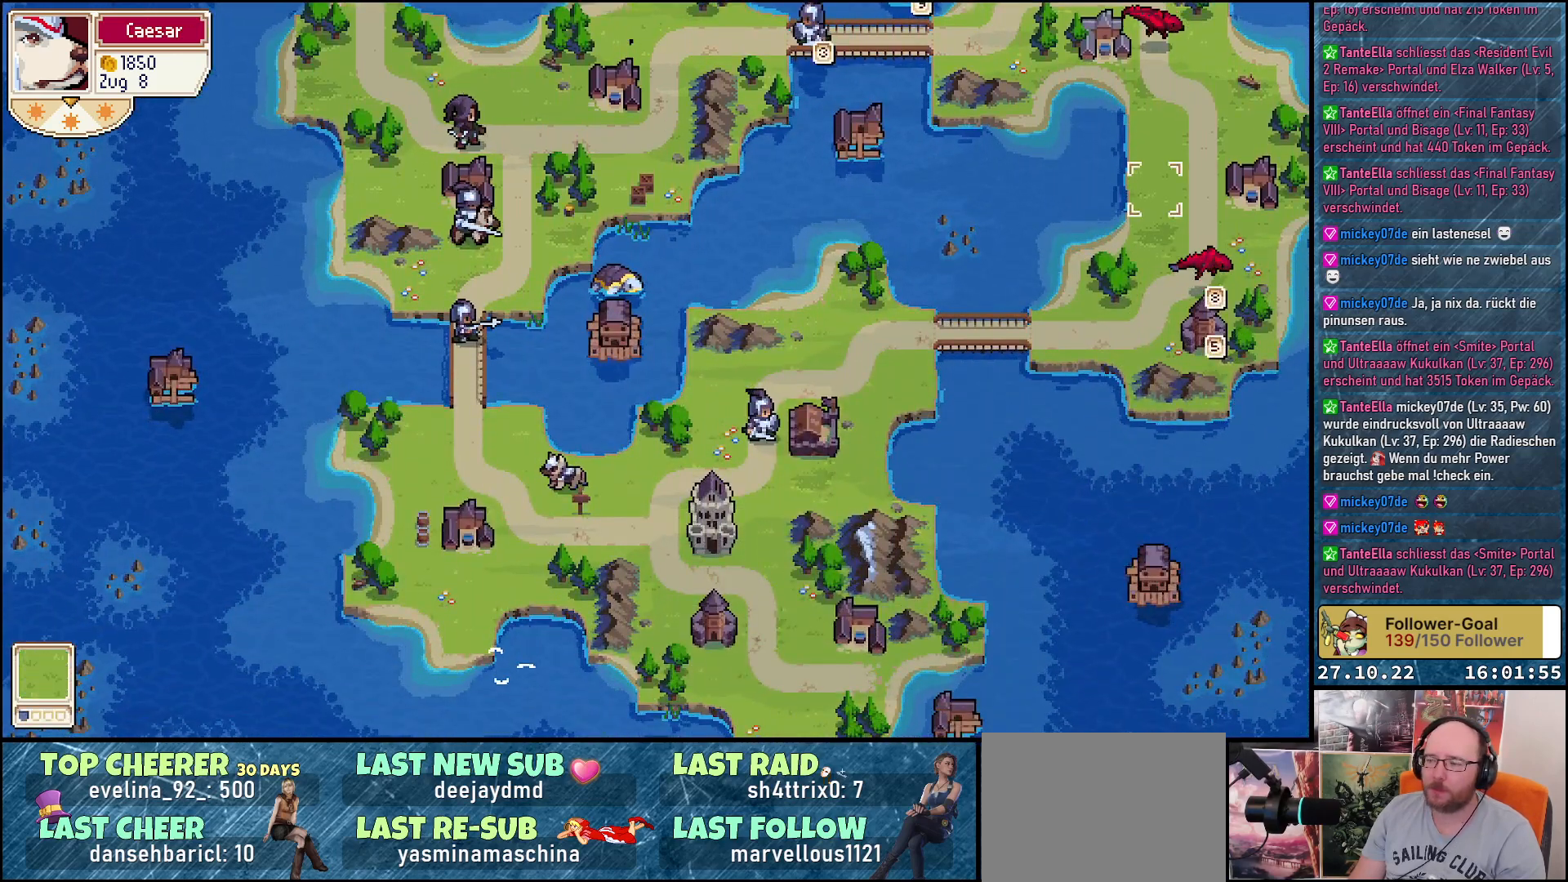
{"buttons": ["DPAD_RIGHT"], "right_stick": "center", "events": [[300, "DPAD_UP", "up"], [333, "DPAD_RIGHT", "down"]]}
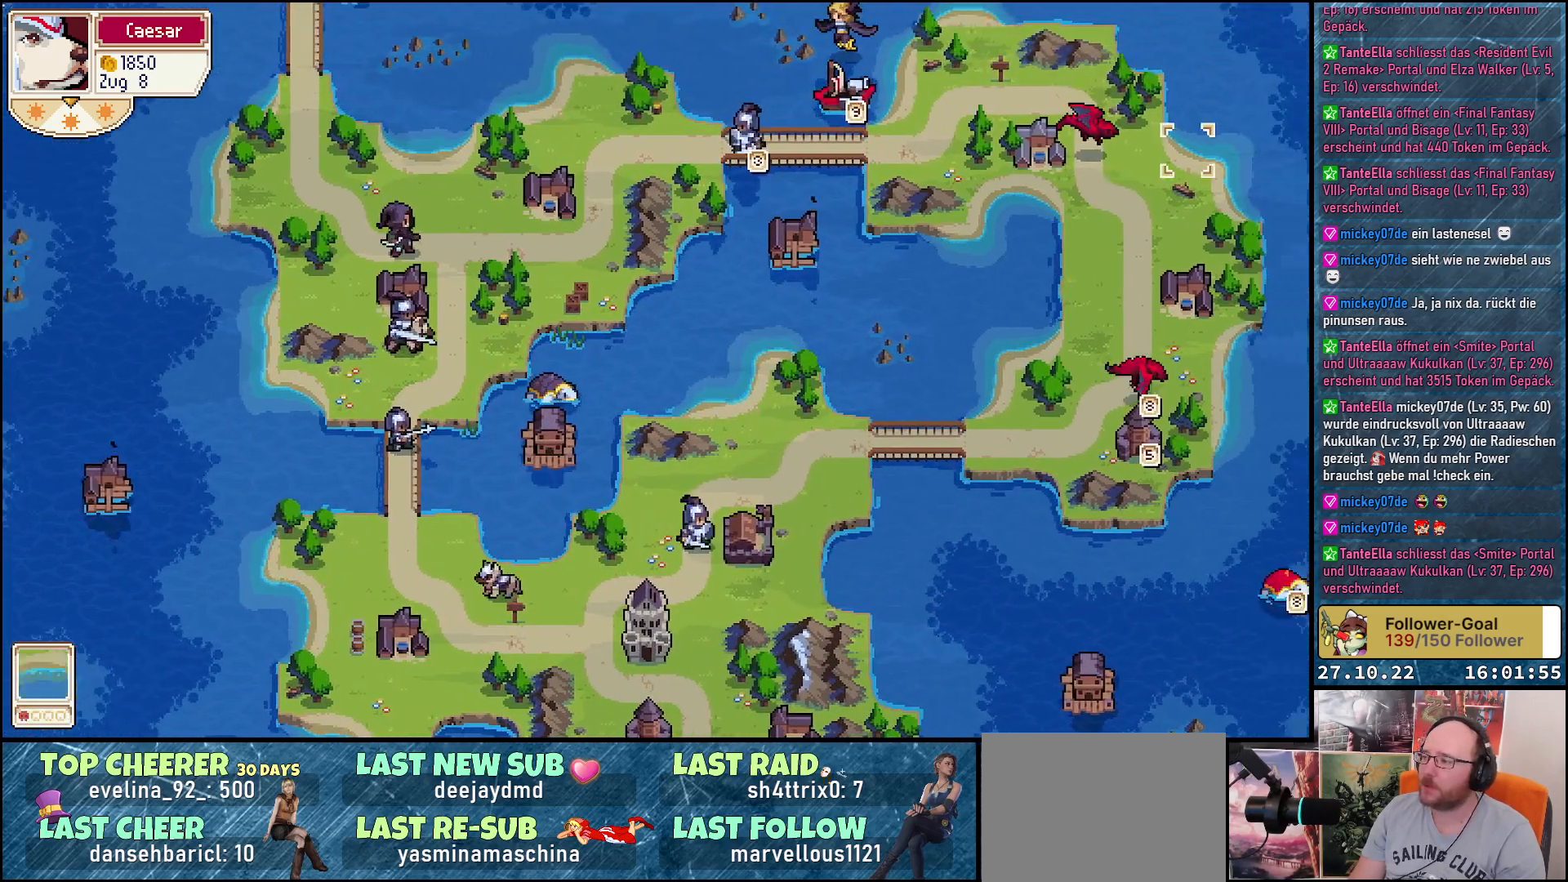
{"buttons": ["DPAD_LEFT"], "right_stick": "center", "events": [[233, "DPAD_RIGHT", "up"], [333, "DPAD_LEFT", "down"]]}
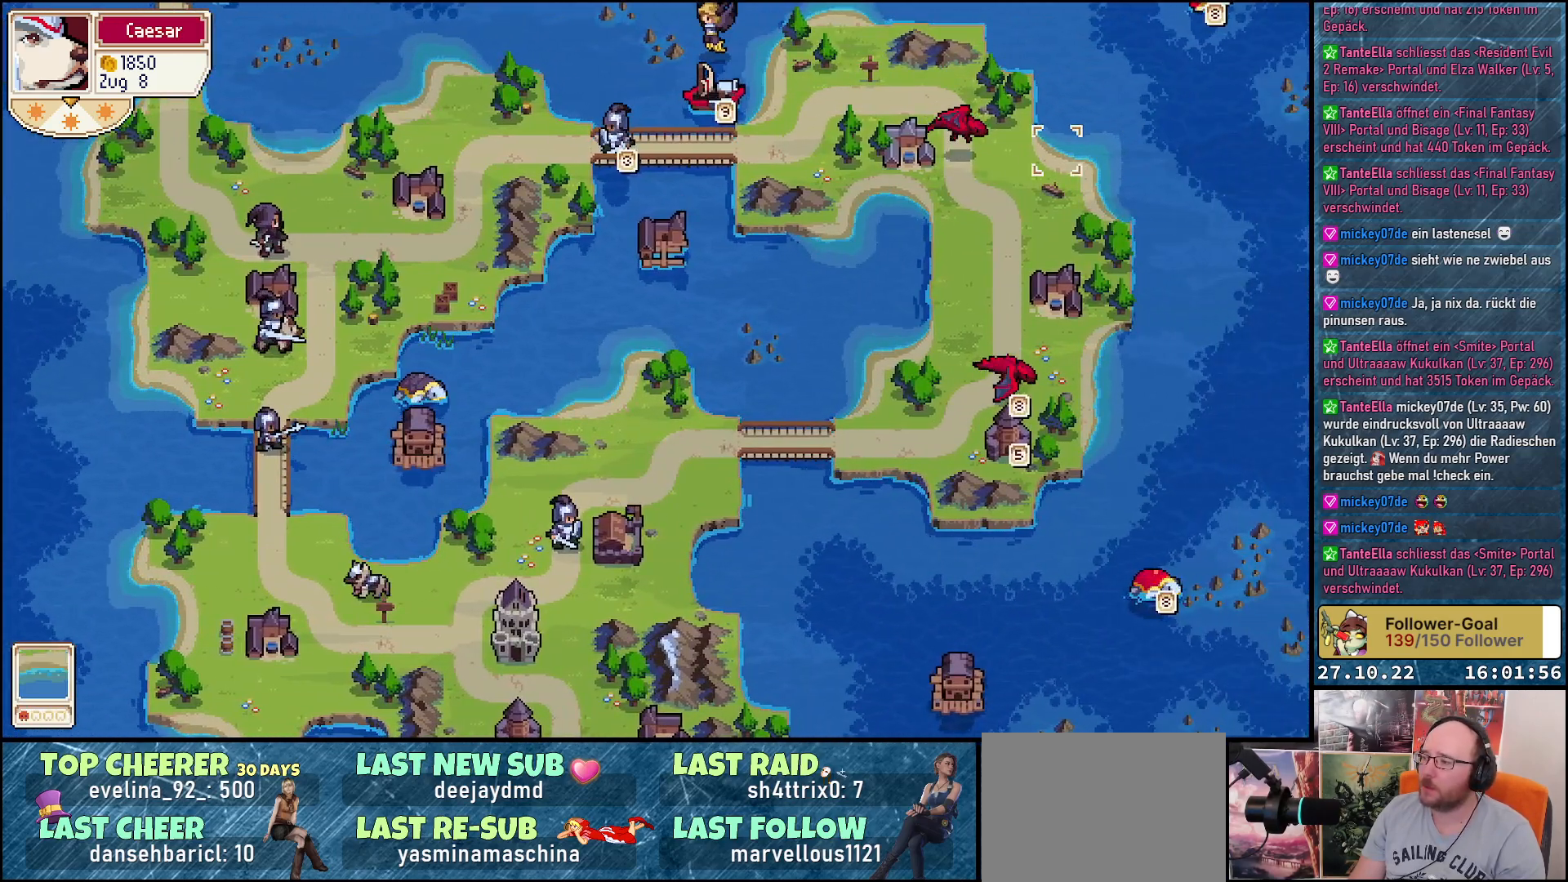
{"buttons": ["DPAD_DOWN"], "right_stick": "center", "events": [[200, "DPAD_LEFT", "up"], [250, "DPAD_DOWN", "down"]]}
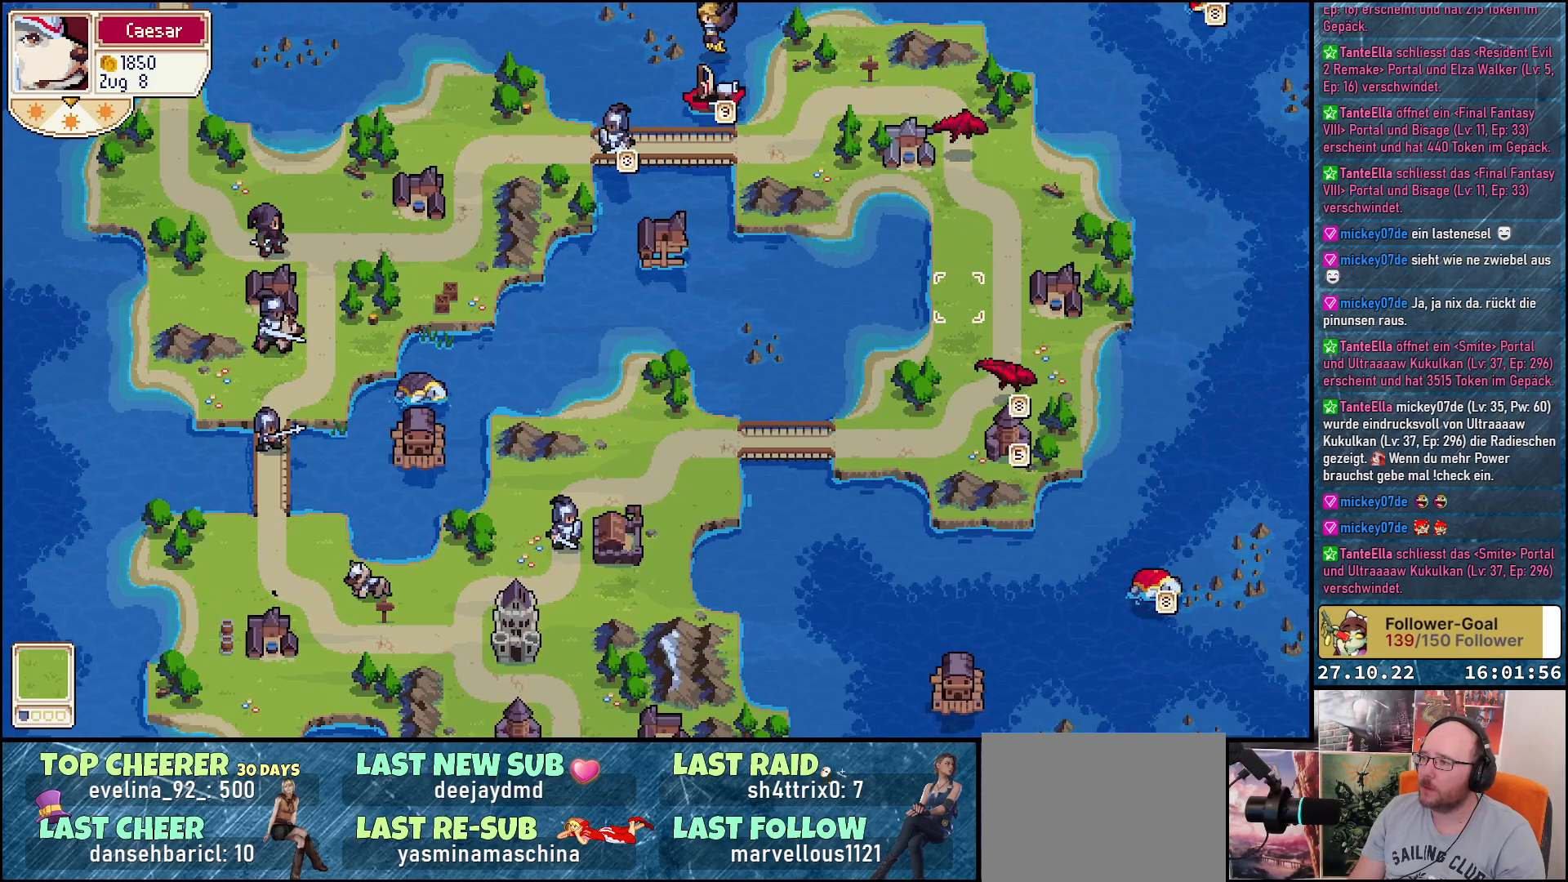
{"buttons": [], "right_stick": "center", "events": [[150, "DPAD_DOWN", "up"], [283, "DPAD_RIGHT", "down"], [383, "DPAD_RIGHT", "up"]]}
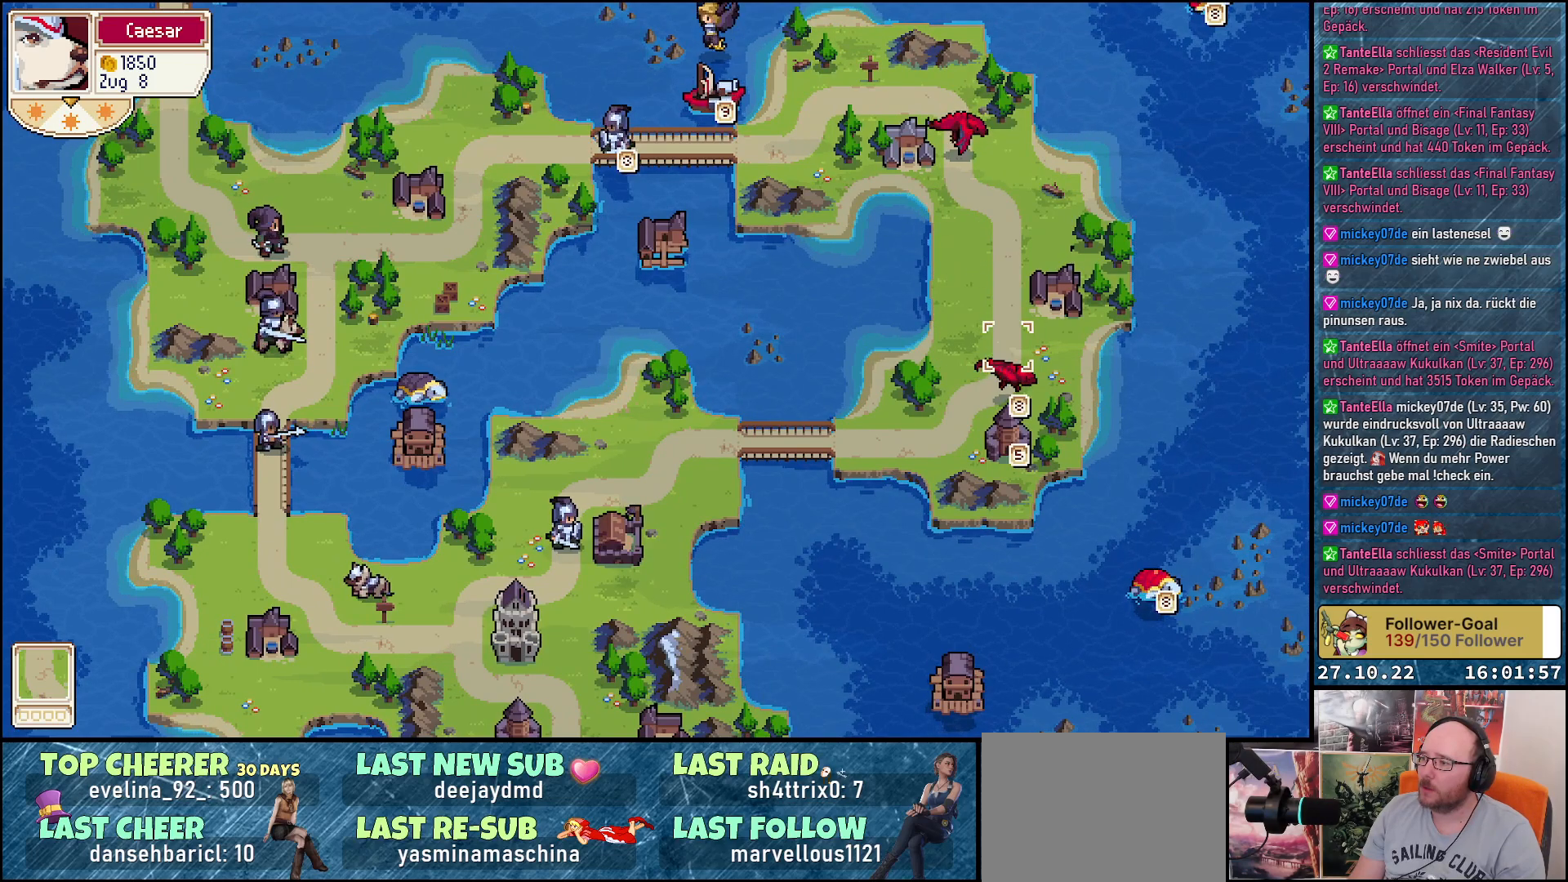
{"buttons": ["DPAD_DOWN"], "right_stick": "center", "events": [[17, "DPAD_DOWN", "down"], [83, "DPAD_DOWN", "up"], [283, "A", "down"], [400, "A", "up"], [483, "DPAD_DOWN", "down"]]}
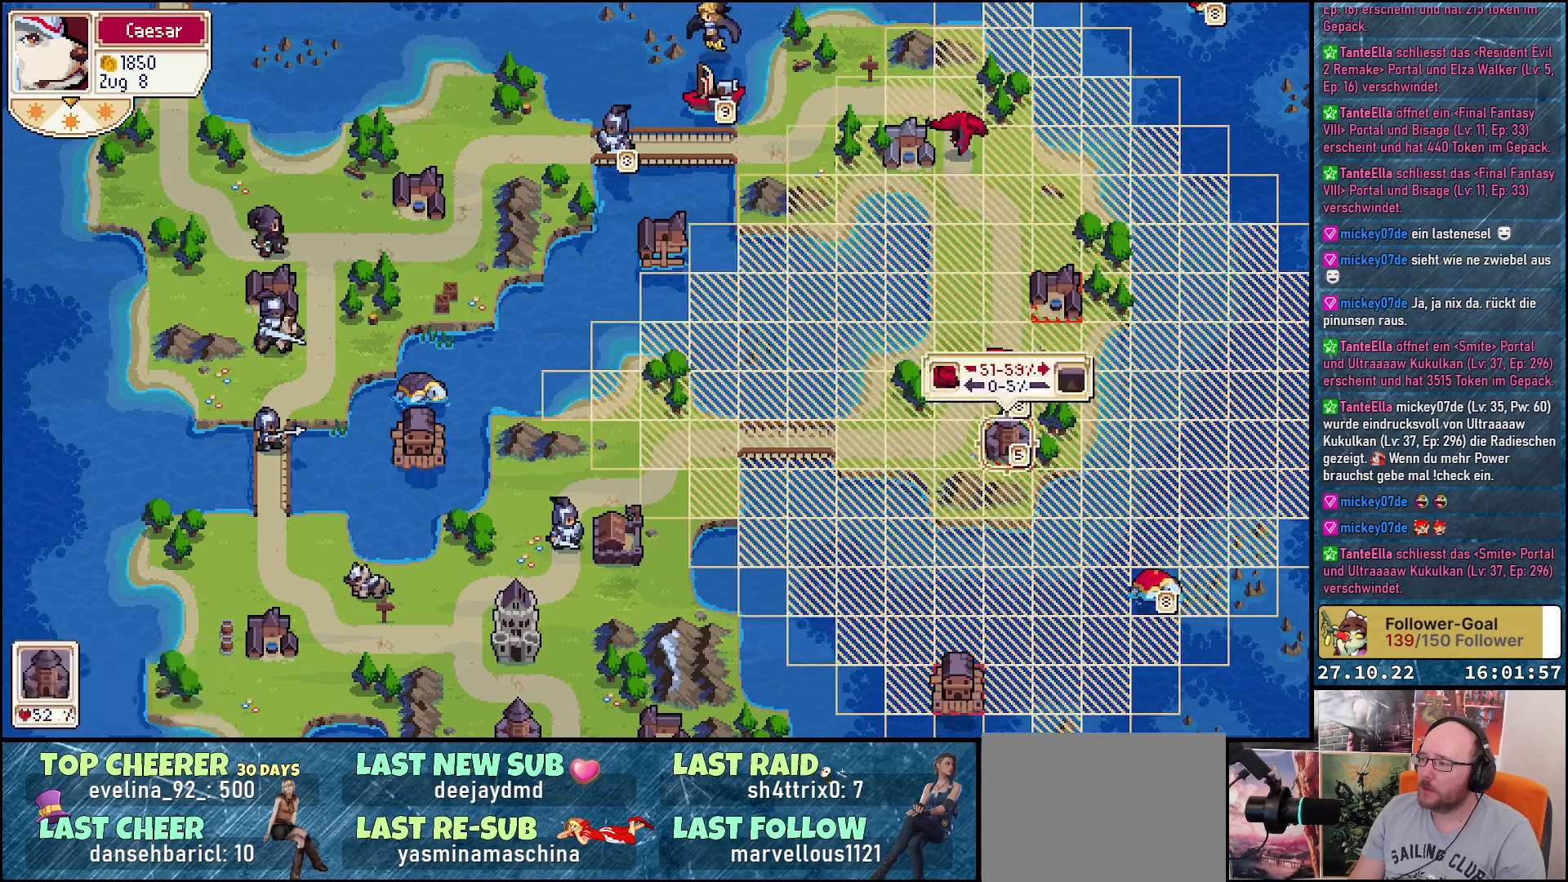
{"buttons": [], "right_stick": "center", "events": [[100, "DPAD_DOWN", "up"]]}
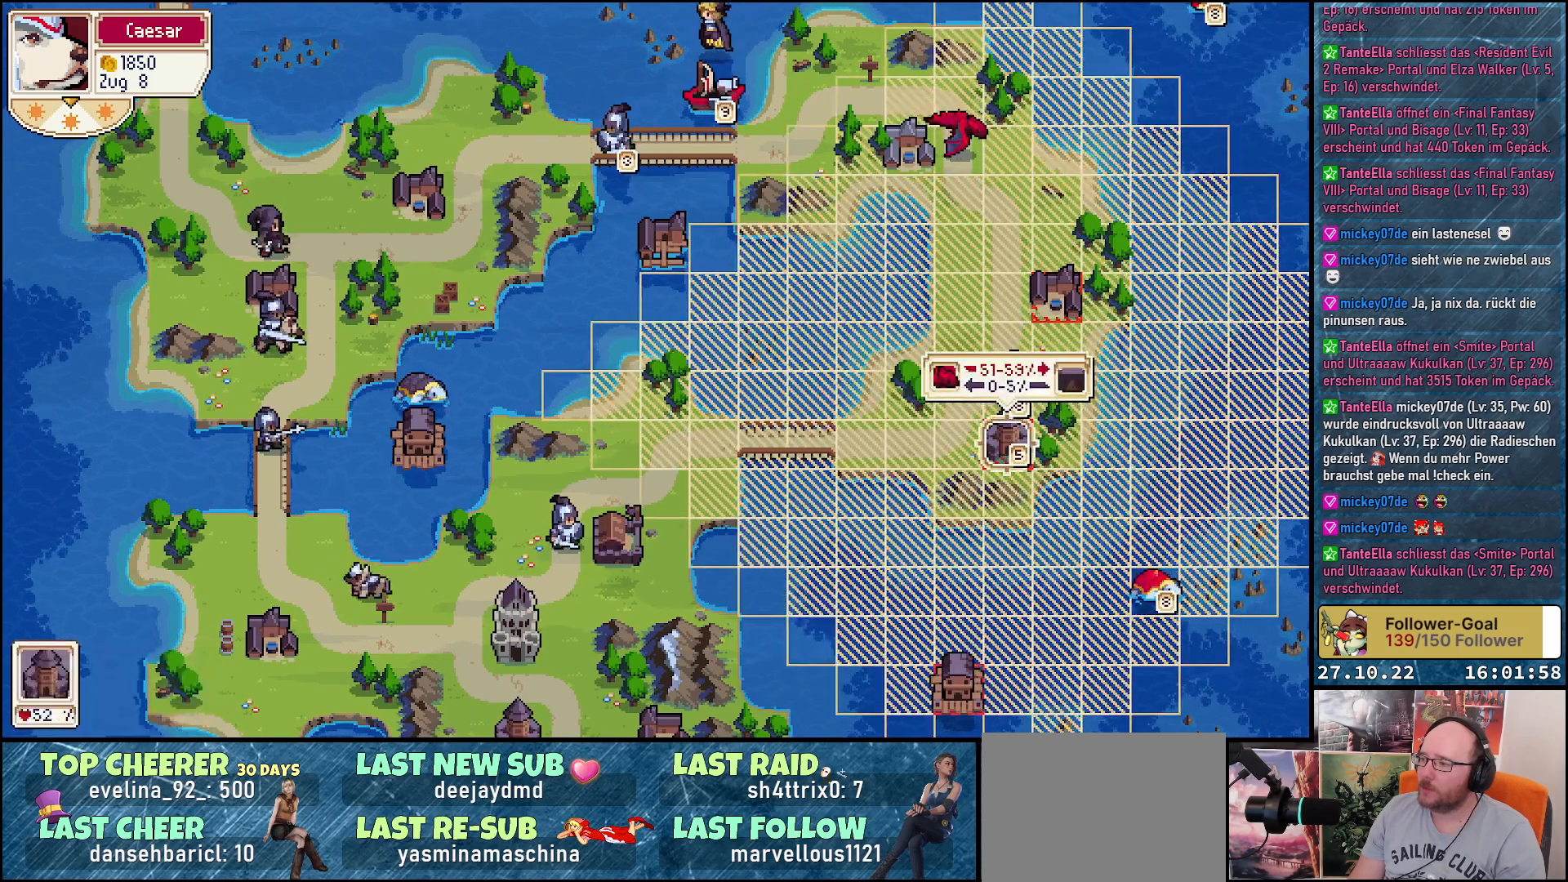
{"buttons": [], "right_stick": "center", "events": []}
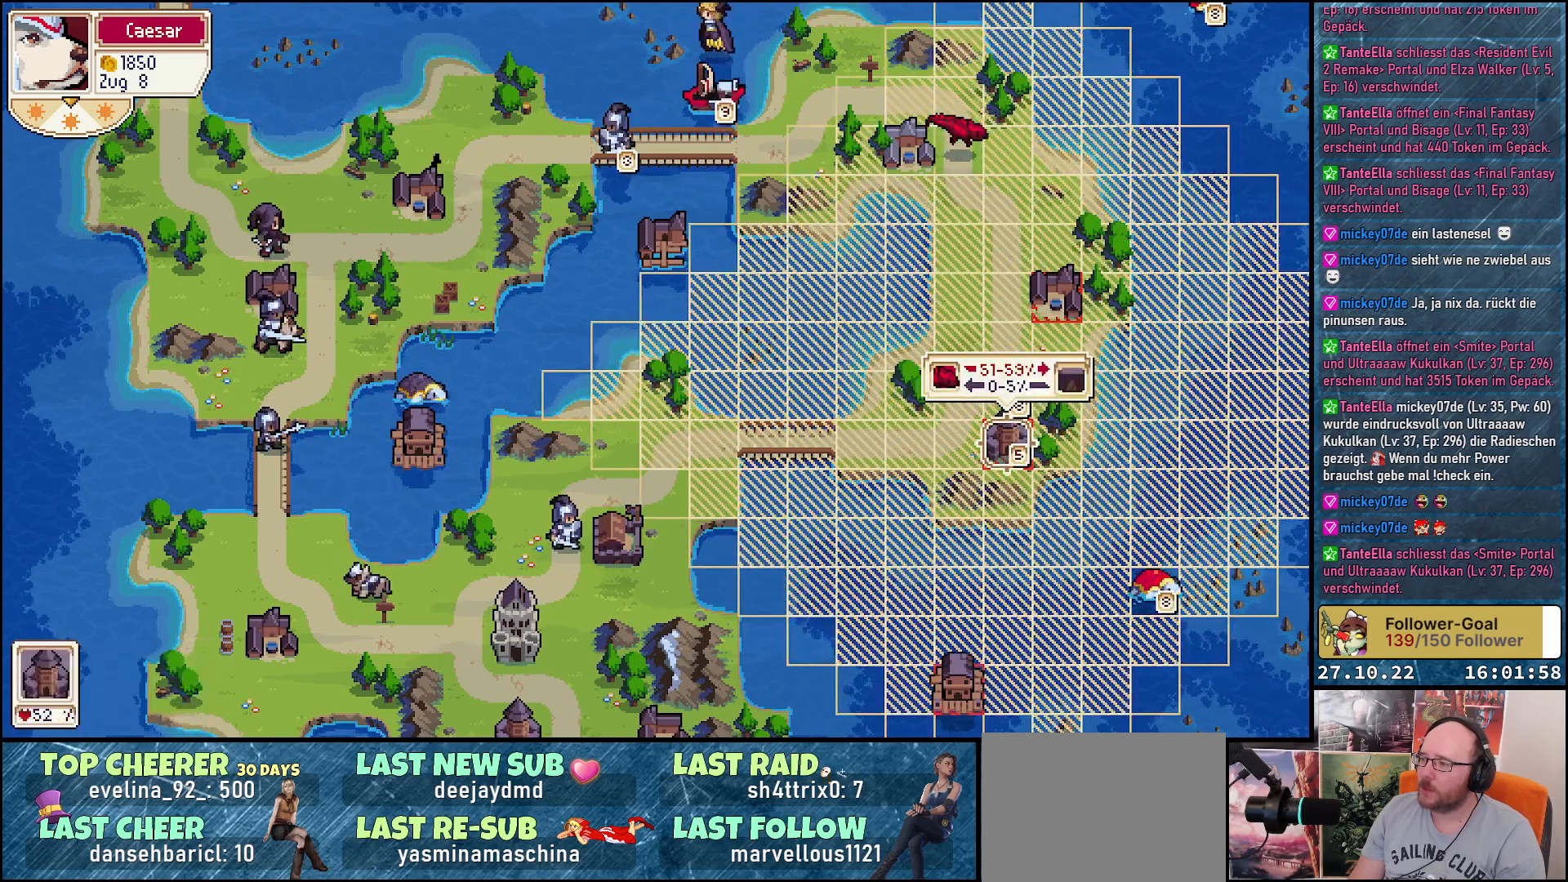
{"buttons": [], "right_stick": "center", "events": []}
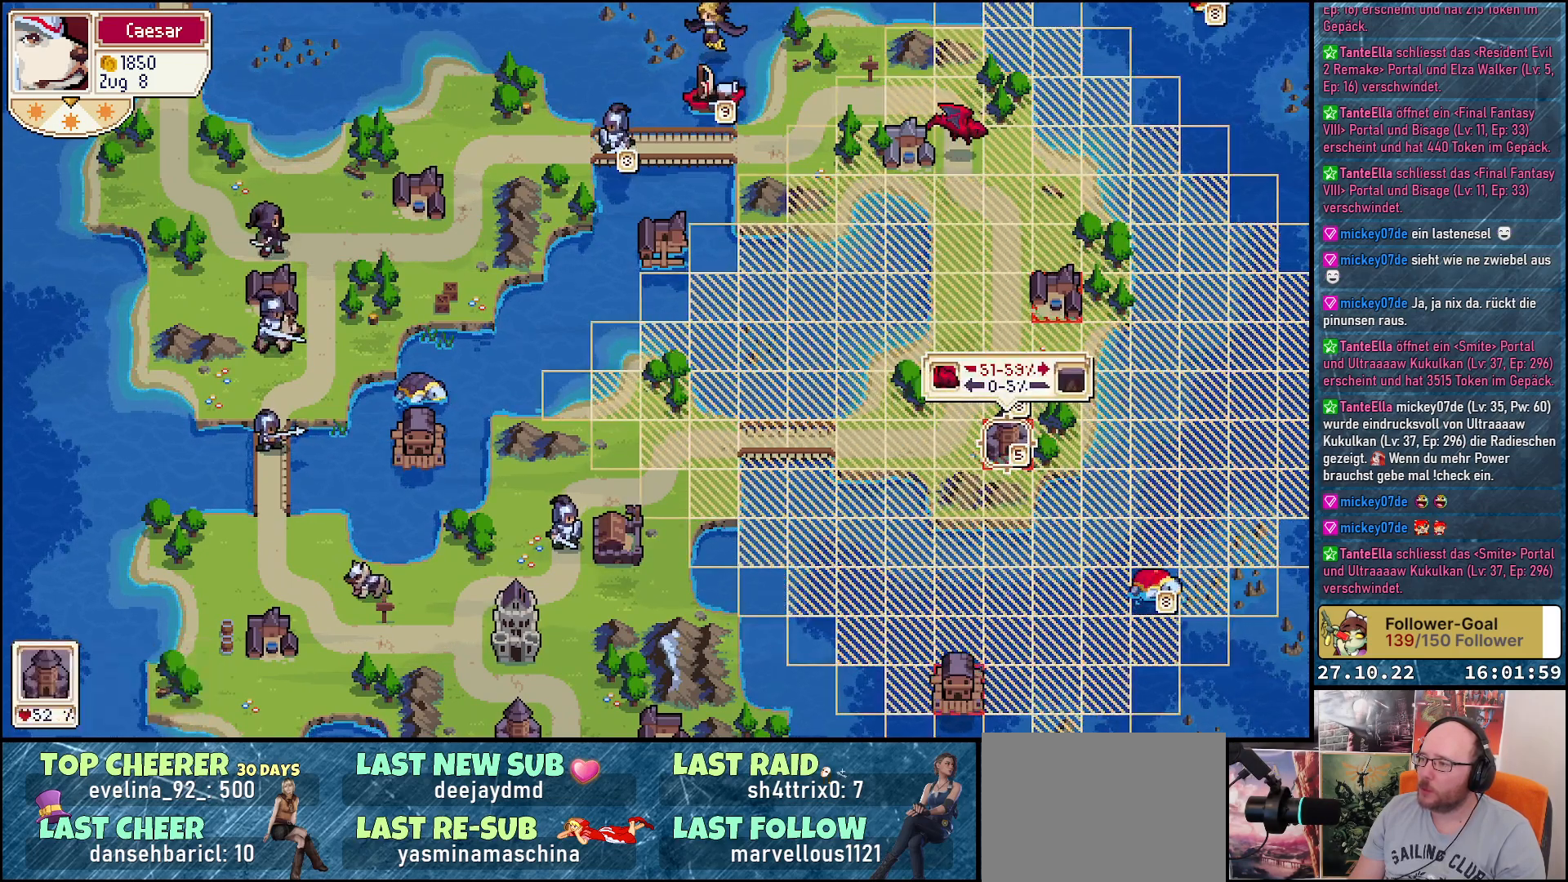
{"buttons": [], "right_stick": "center", "events": []}
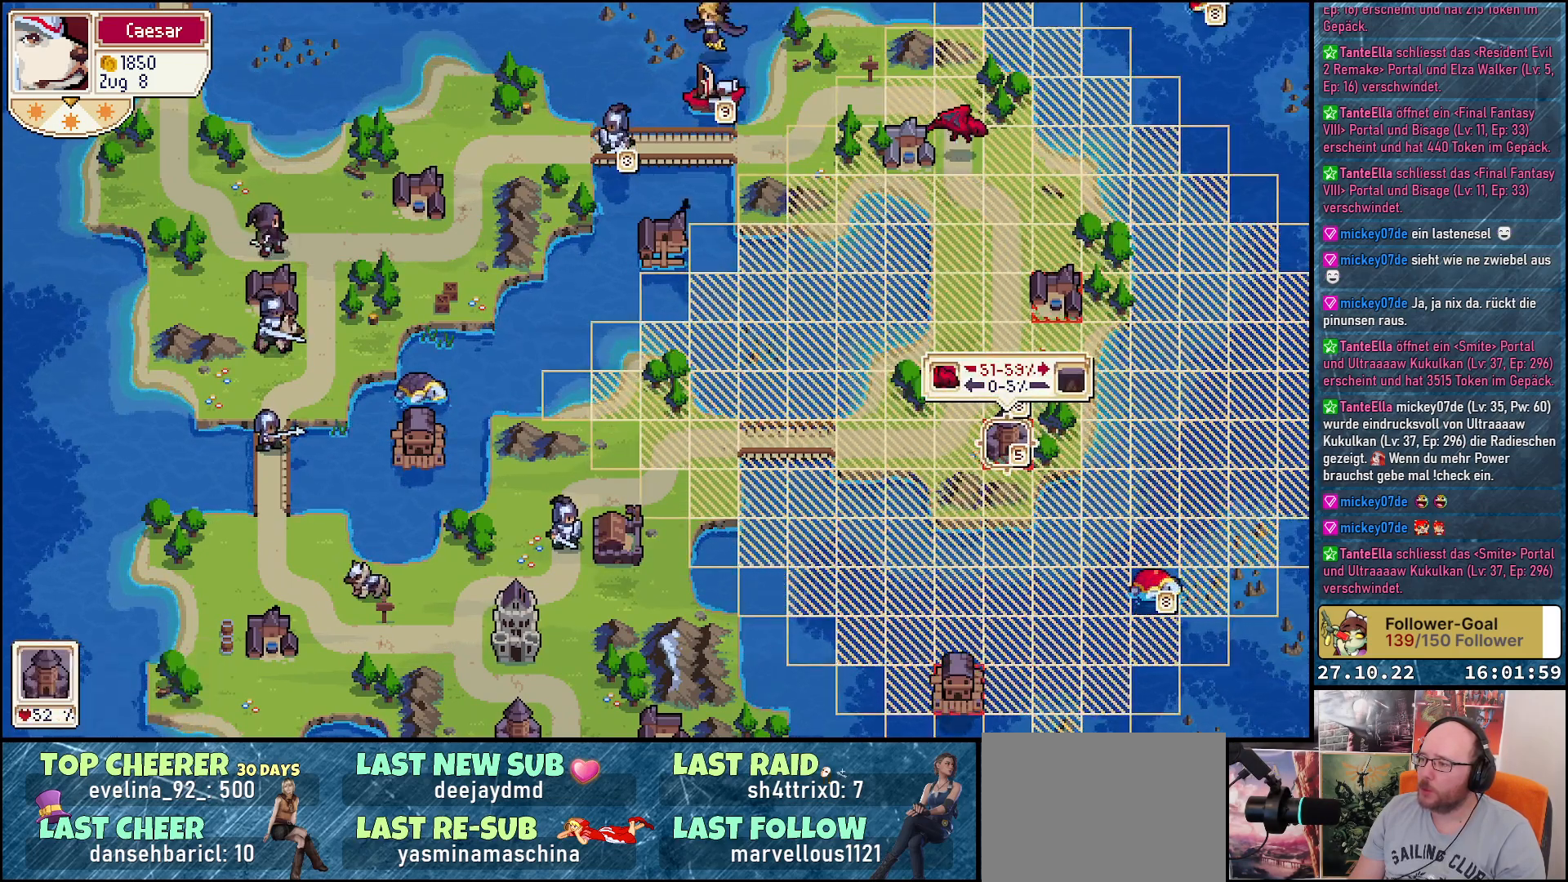
{"buttons": [], "right_stick": "center", "events": [[367, "A", "down"], [433, "A", "up"]]}
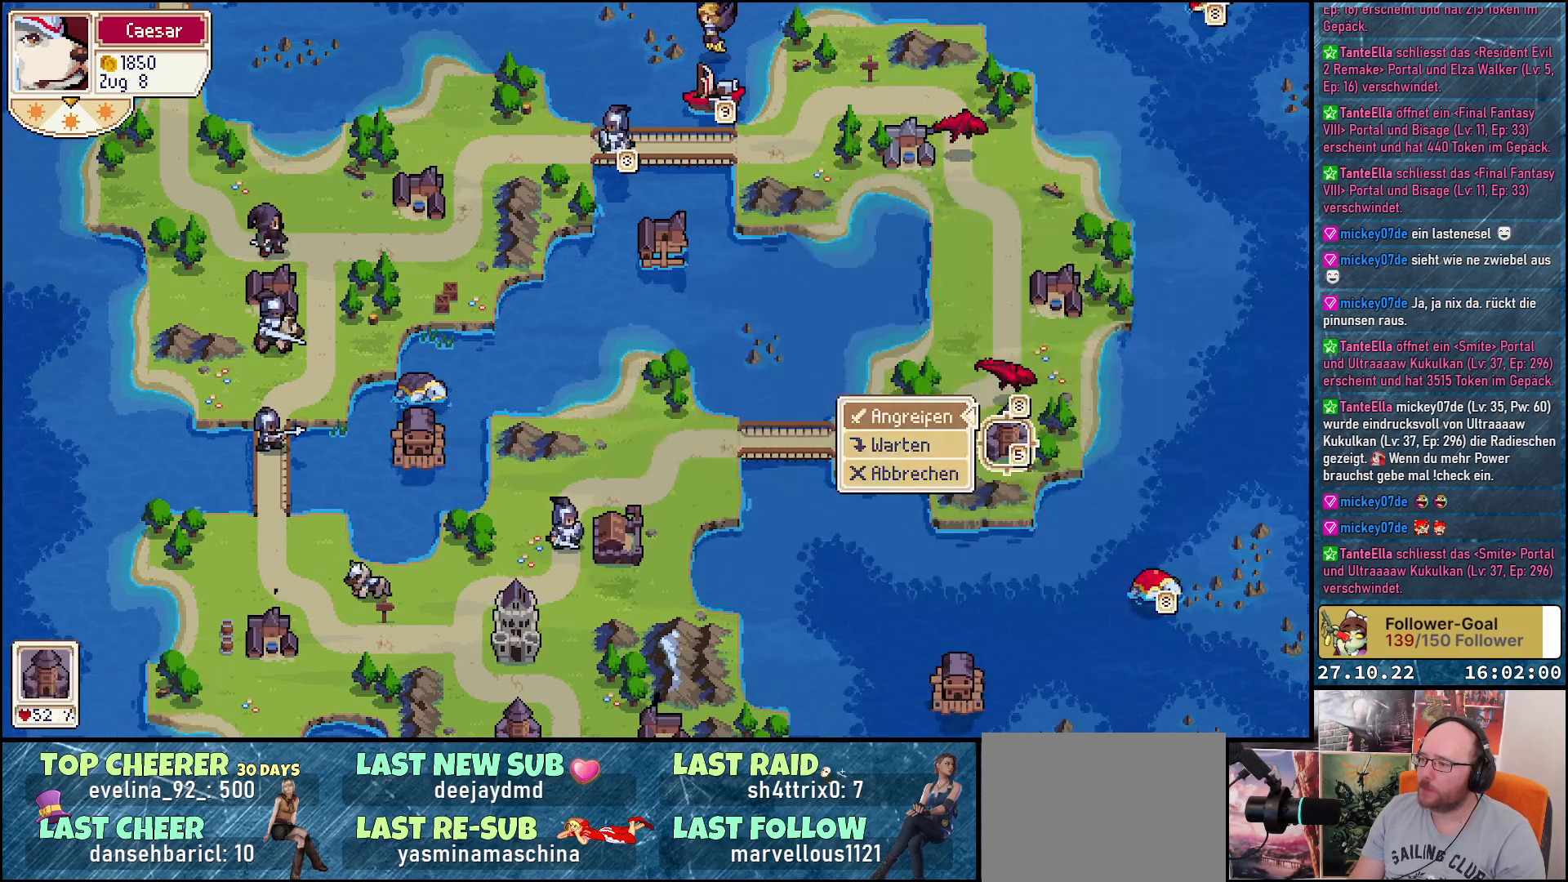
{"buttons": [], "right_stick": "center", "events": []}
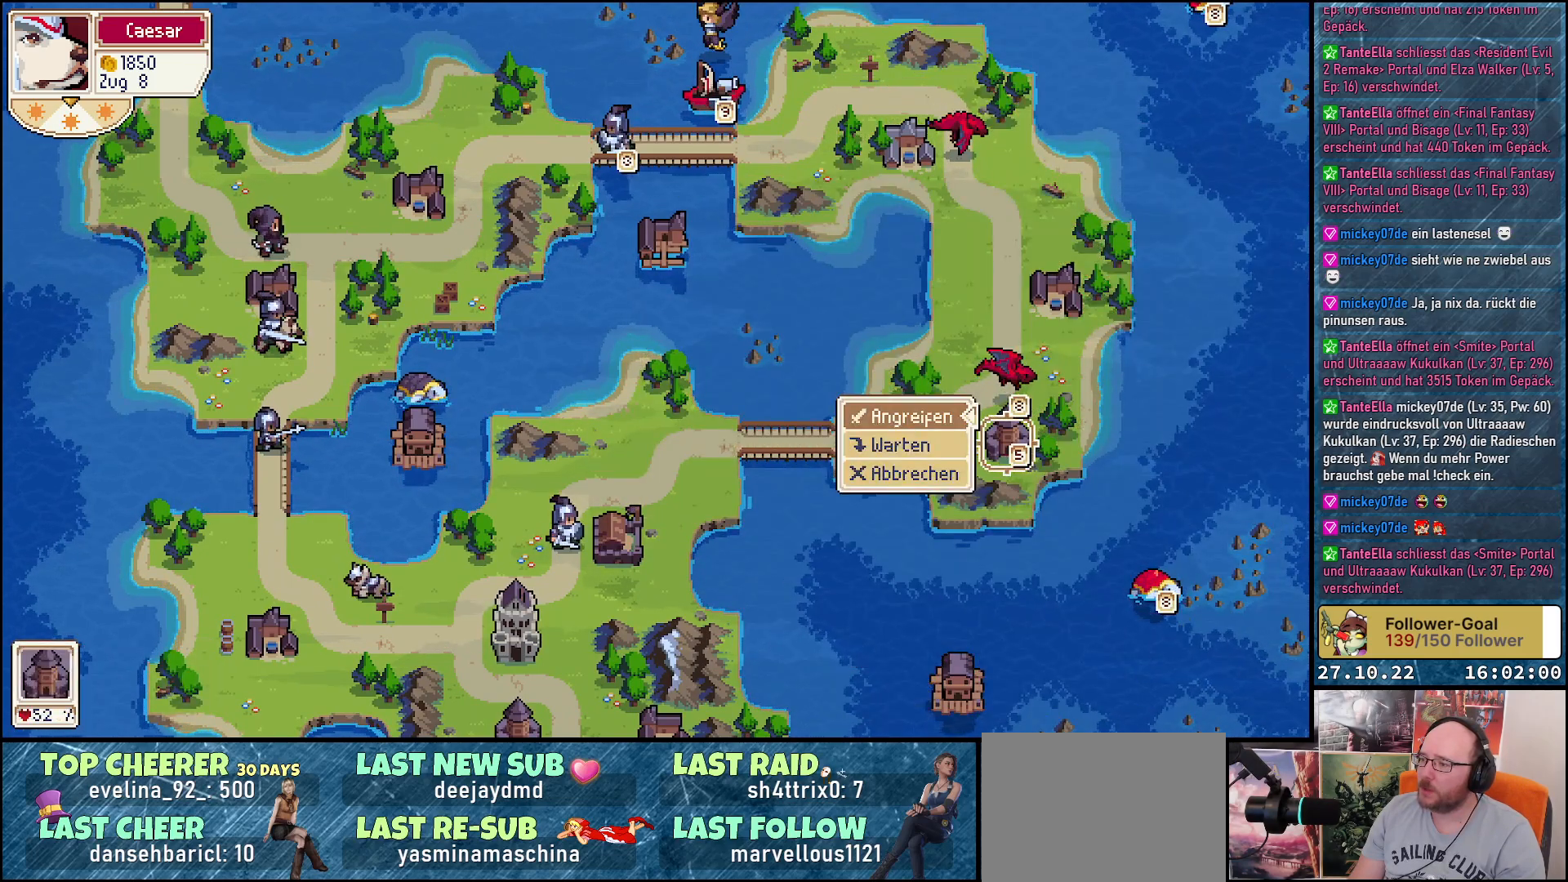
{"buttons": [], "right_stick": "center", "events": [[100, "A", "down"], [167, "A", "up"]]}
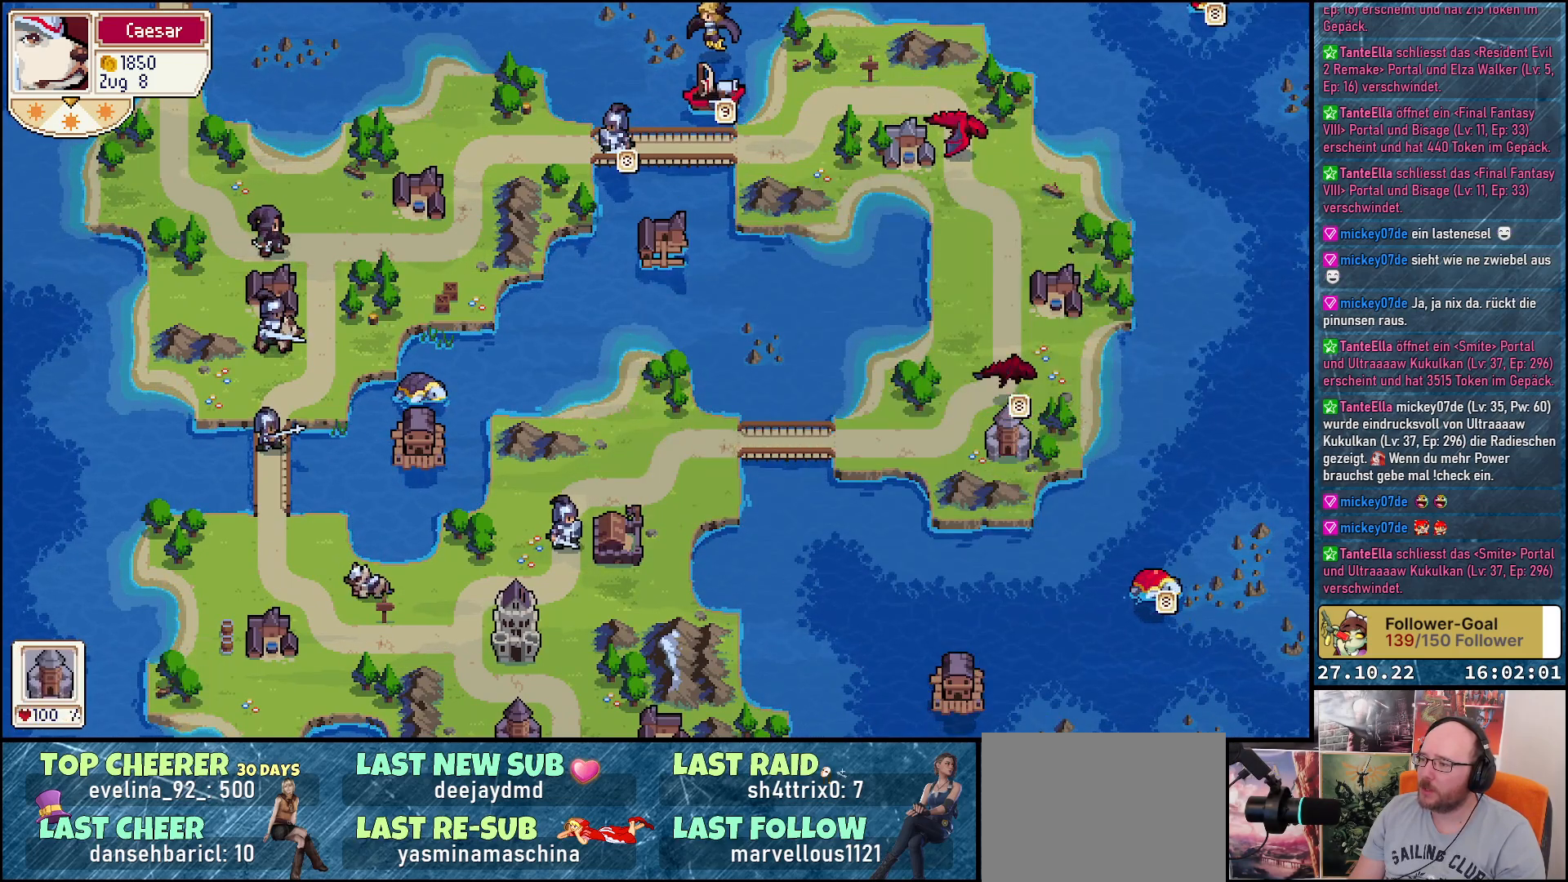
{"buttons": ["DPAD_UP"], "right_stick": "center", "events": [[350, "DPAD_UP", "down"]]}
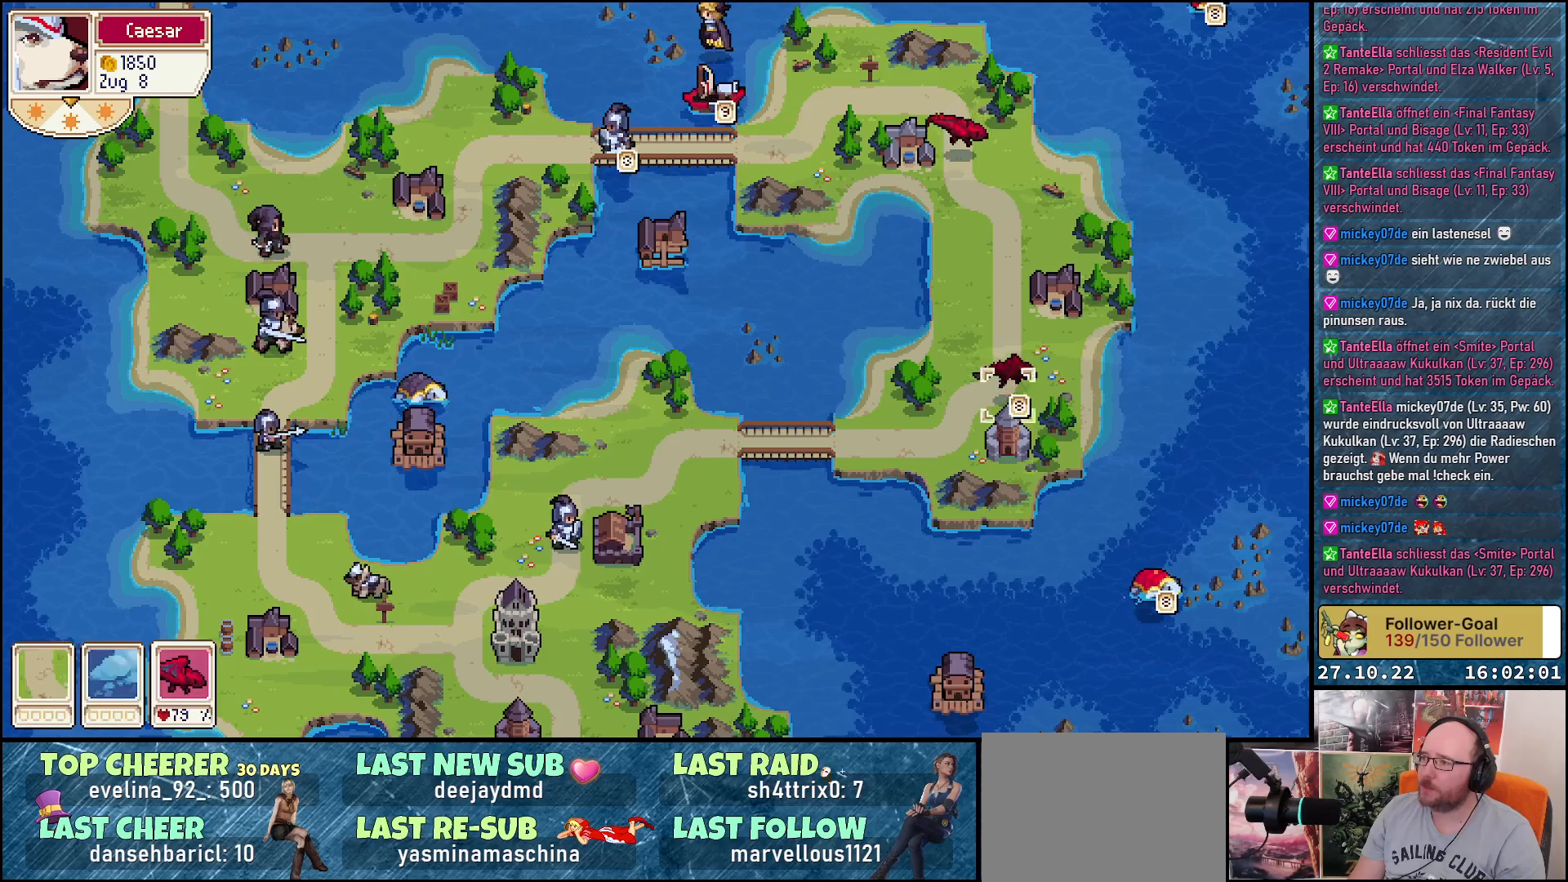
{"buttons": ["DPAD_LEFT"], "right_stick": "center", "events": [[317, "DPAD_UP", "up"], [433, "DPAD_LEFT", "down"]]}
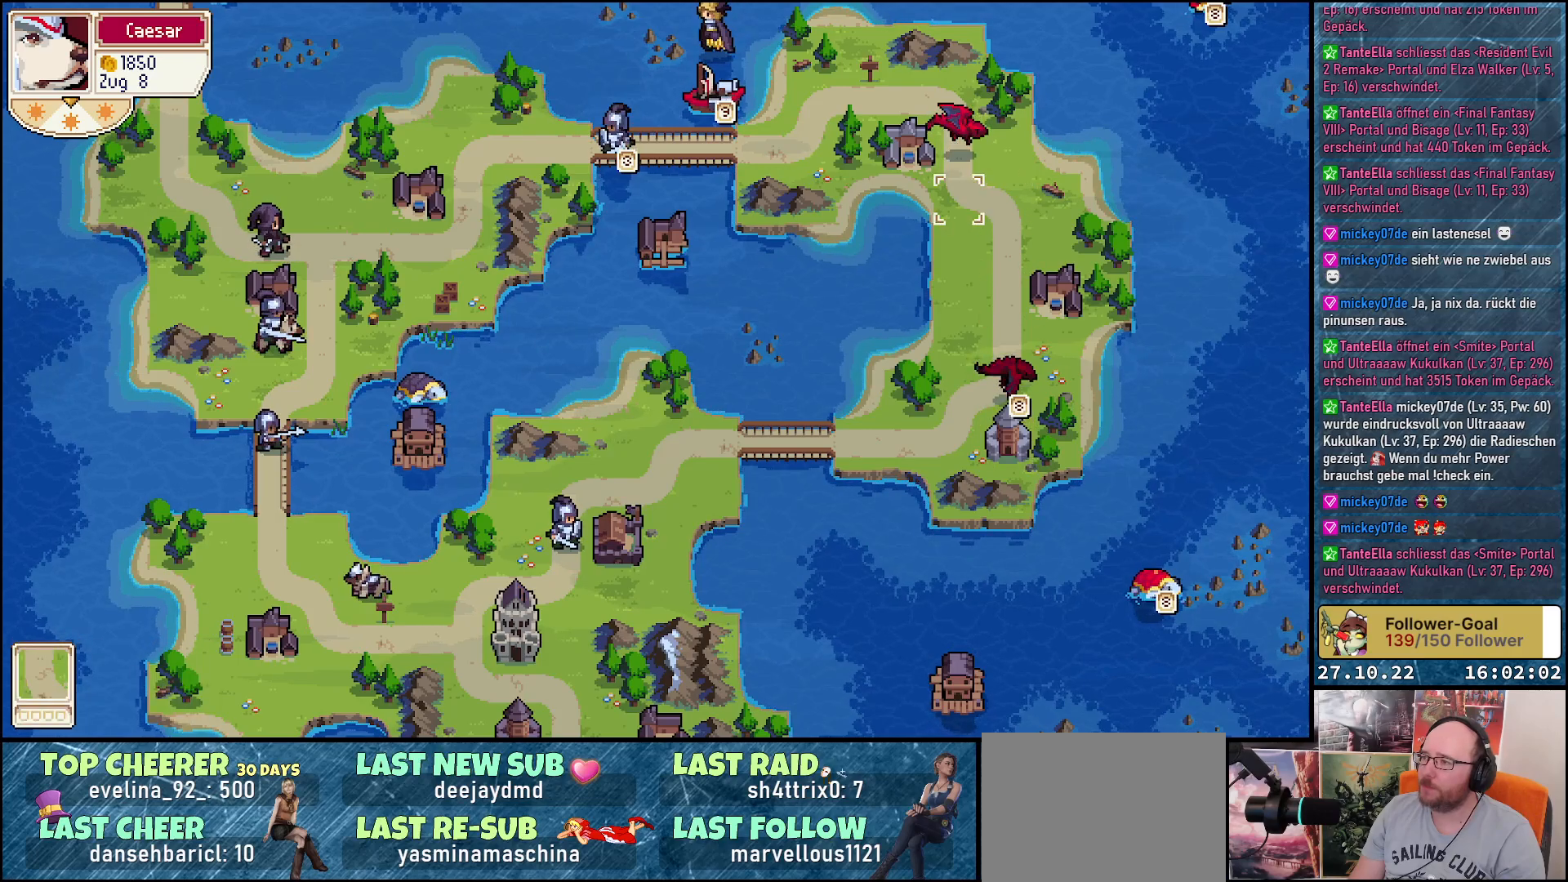
{"buttons": ["DPAD_DOWN"], "right_stick": "center", "events": [[17, "DPAD_LEFT", "up"], [100, "DPAD_UP", "down"], [250, "DPAD_UP", "up"], [367, "A", "down"], [433, "A", "up"], [500, "DPAD_DOWN", "down"]]}
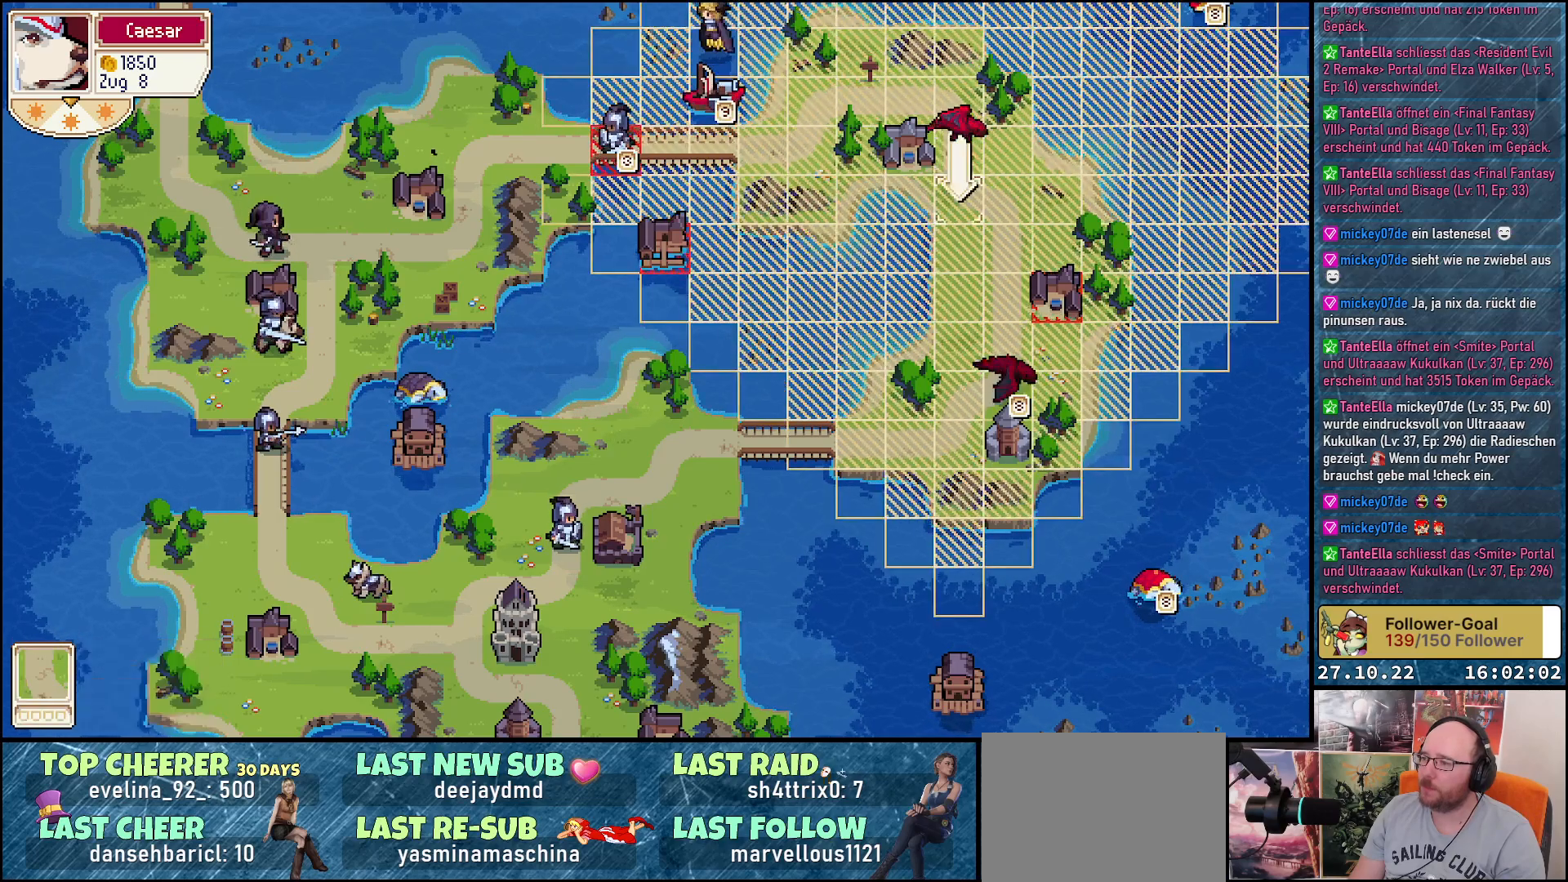
{"buttons": ["DPAD_DOWN"], "right_stick": "center", "events": []}
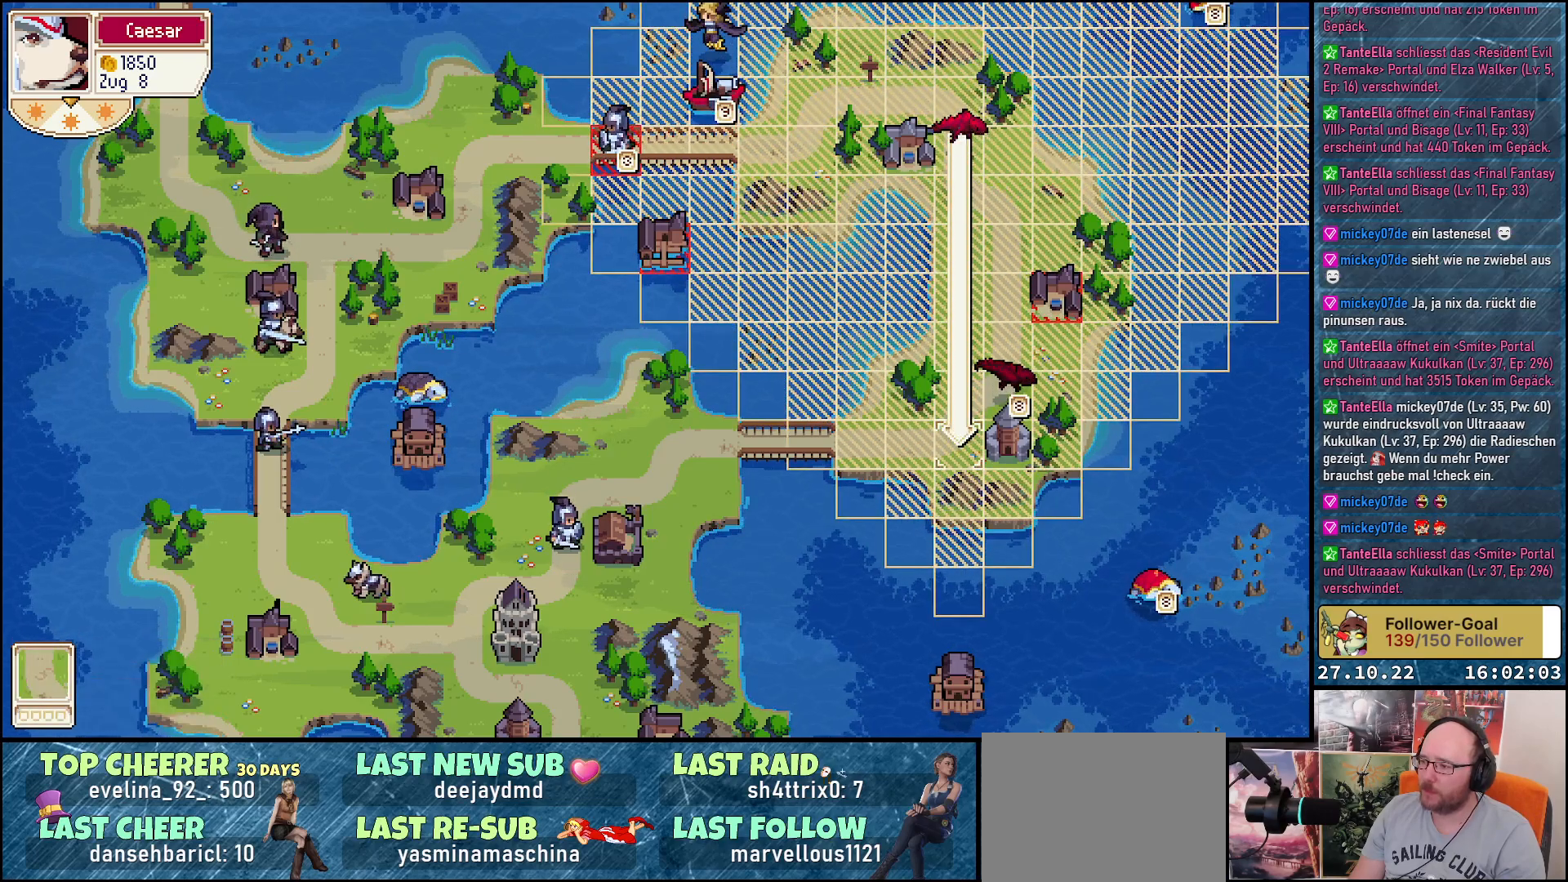
{"buttons": [], "right_stick": "center", "events": [[167, "DPAD_DOWN", "up"], [317, "DPAD_DOWN", "down"], [450, "DPAD_DOWN", "up"]]}